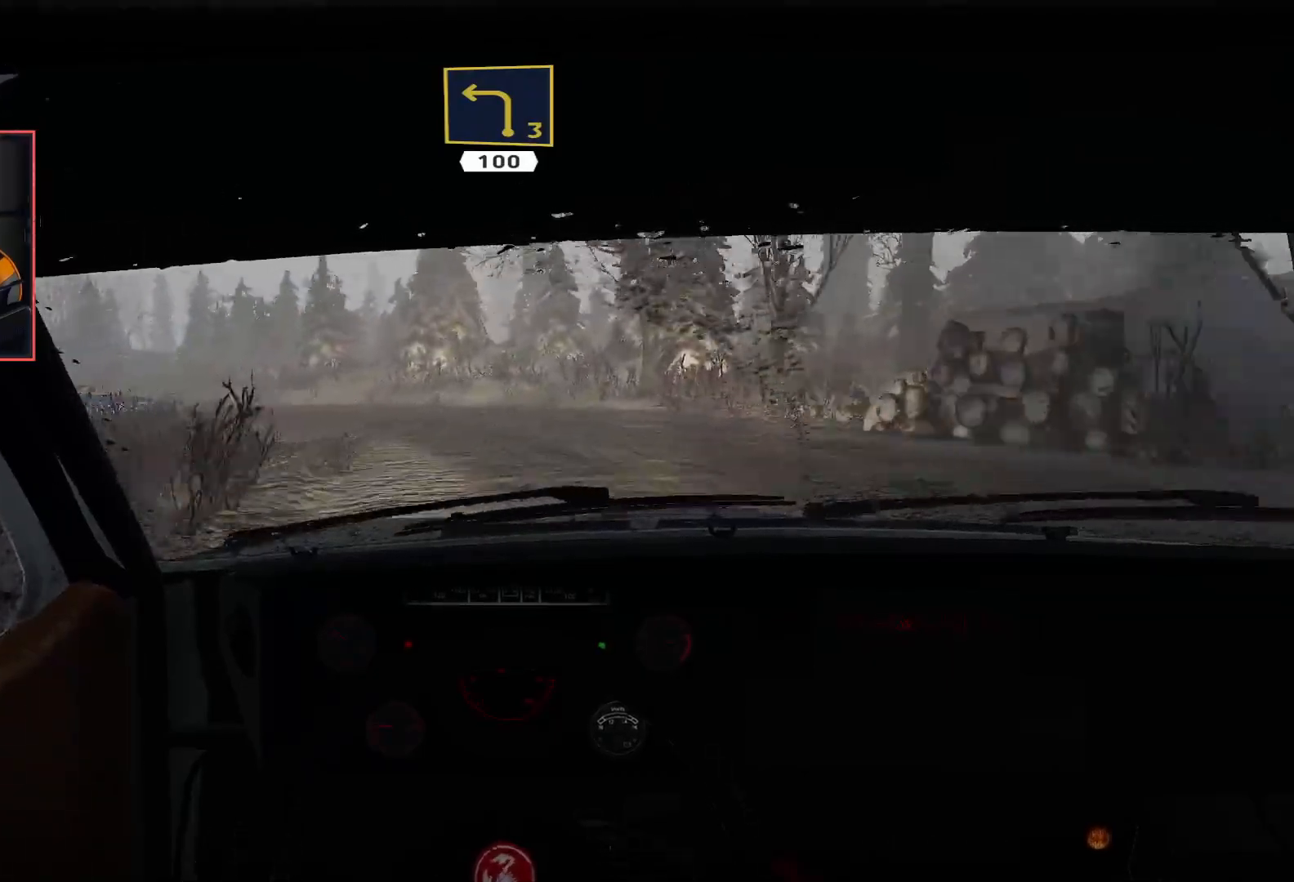
Gameplay with a controller (Xbox layout); each line is a JSON object with the inputs held at the frame after it. "events" lists button and stick changes between this image and that frame as [ms after this image, input, new state], when the widget could be followed in between.
{"buttons": [], "left_stick": "down-left", "right_stick": "center", "events": []}
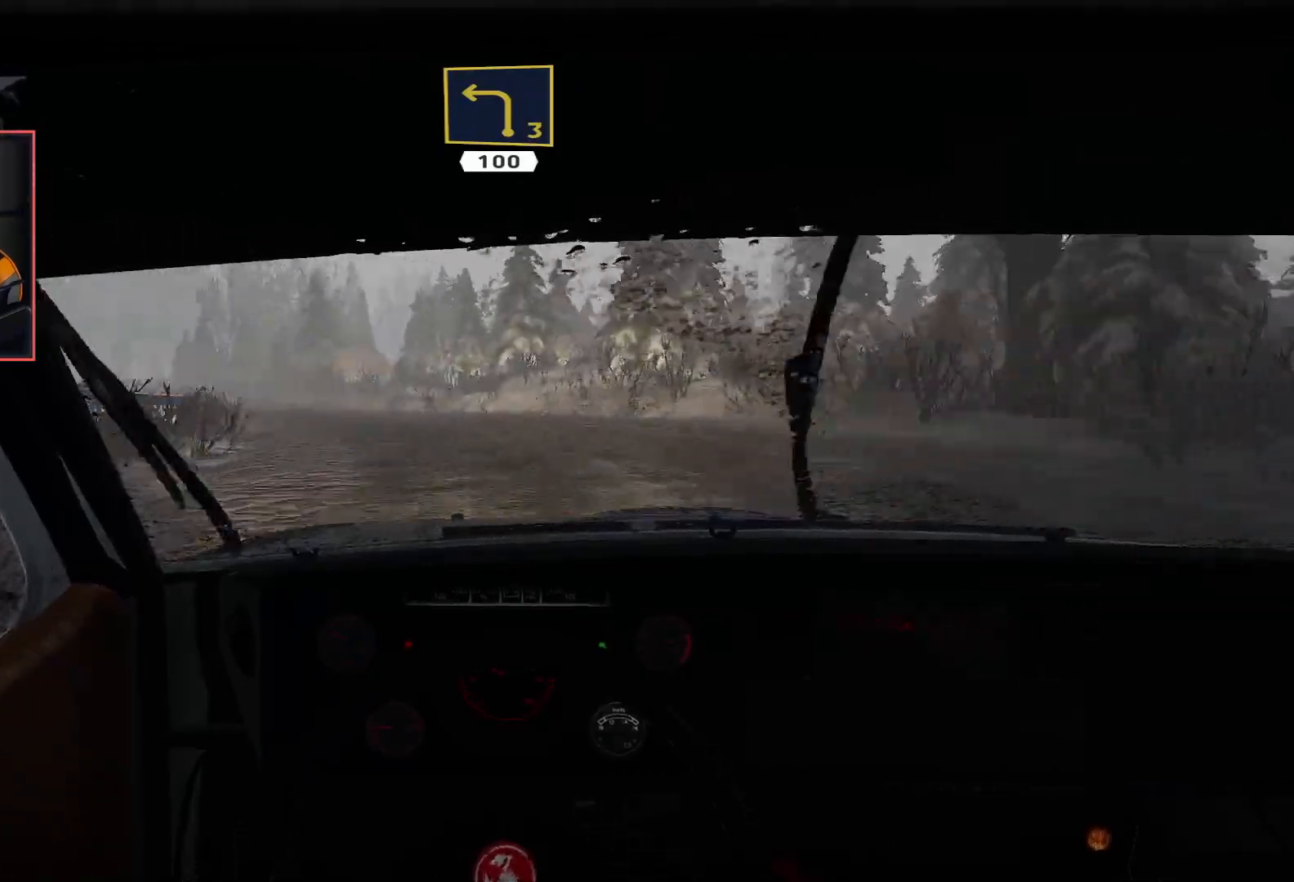
{"buttons": ["R2"], "left_stick": "right", "right_stick": "center", "events": [[33, "left_stick", "center"], [150, "left_stick", "down-left"], [317, "R2", "down"], [333, "left_stick", "center"], [500, "left_stick", "right"]]}
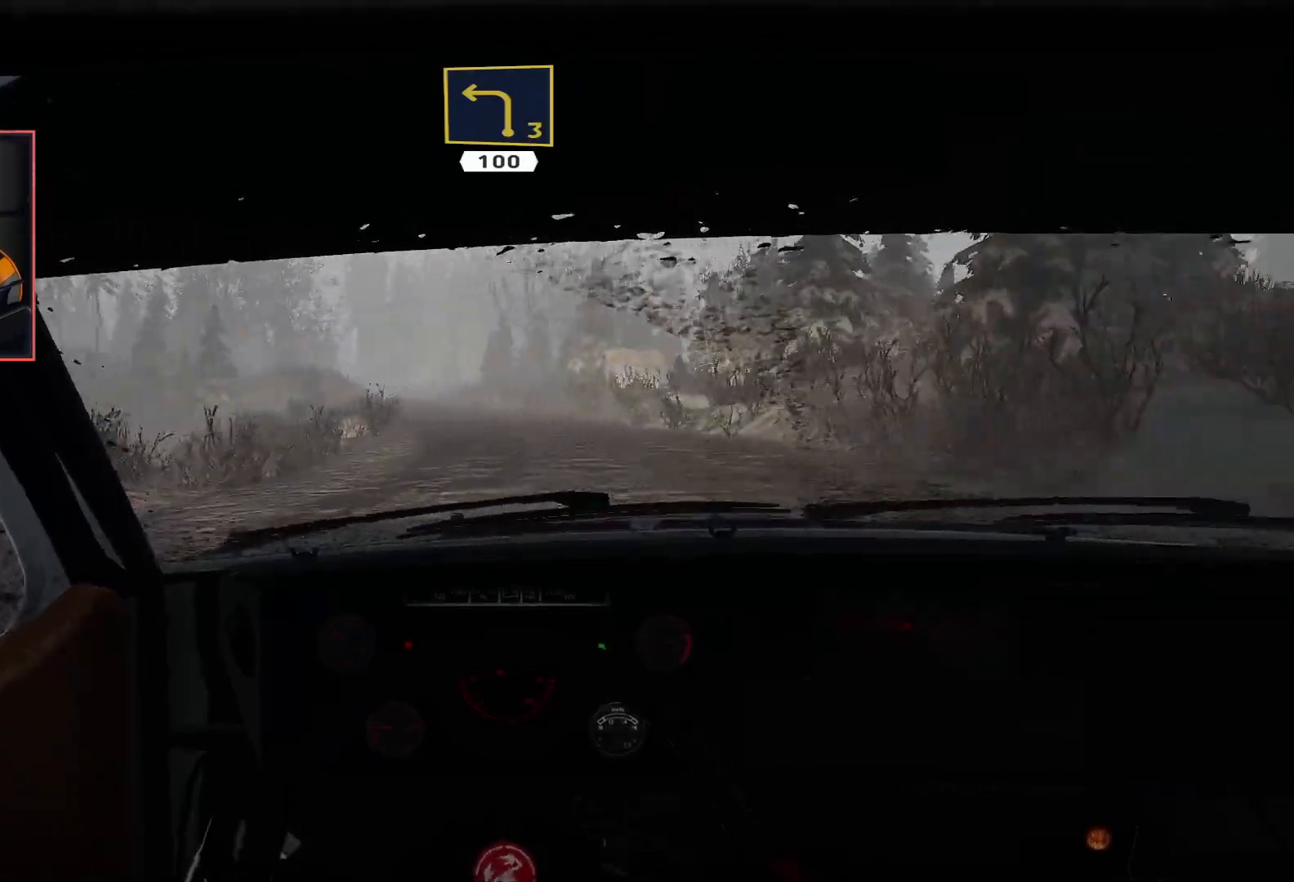
{"buttons": ["R2"], "left_stick": "right", "right_stick": "center", "events": [[317, "left_stick", "center"], [483, "left_stick", "right"]]}
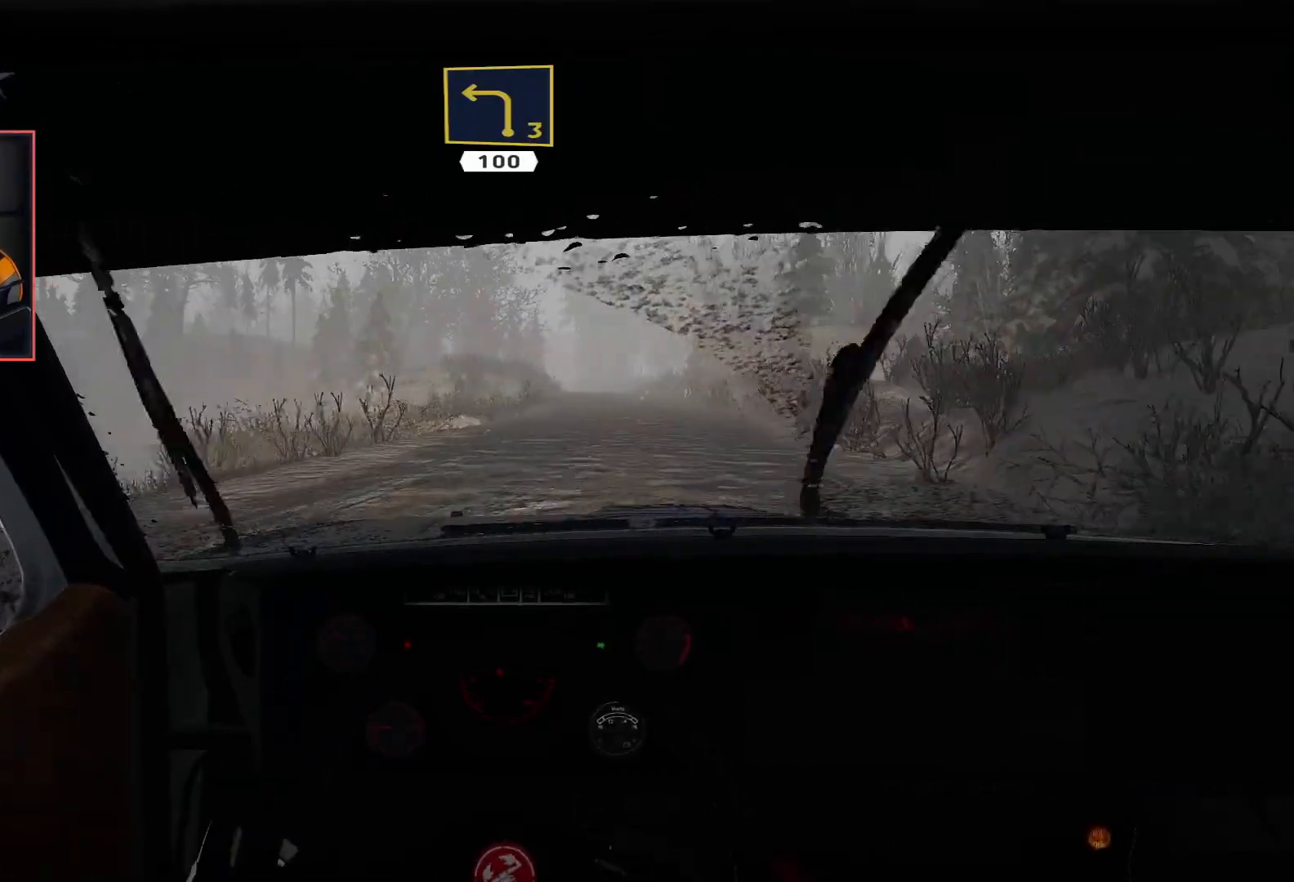
{"buttons": ["R2"], "left_stick": "right", "right_stick": "center", "events": []}
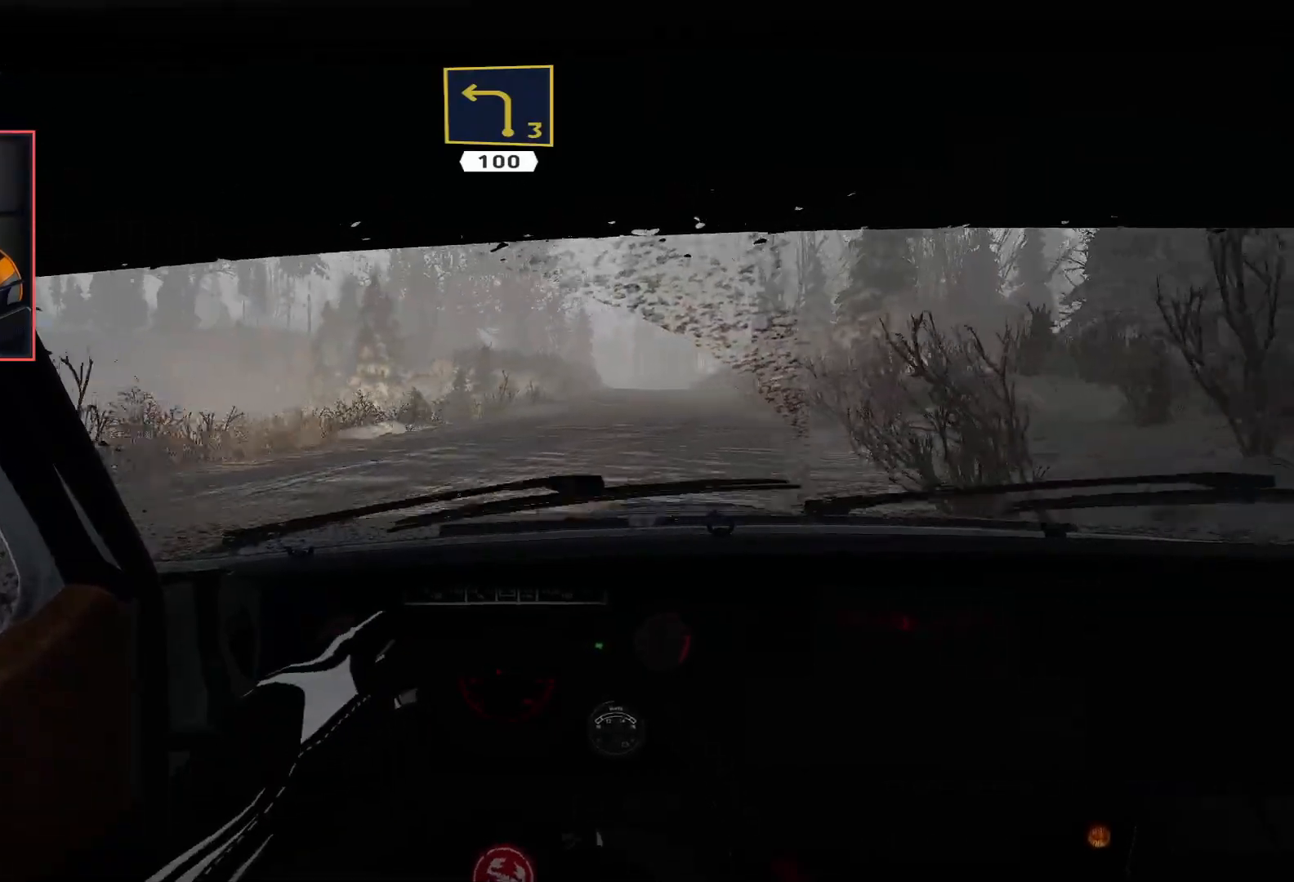
{"buttons": ["R2"], "left_stick": "left", "right_stick": "center", "events": [[33, "left_stick", "center"], [350, "left_stick", "left"]]}
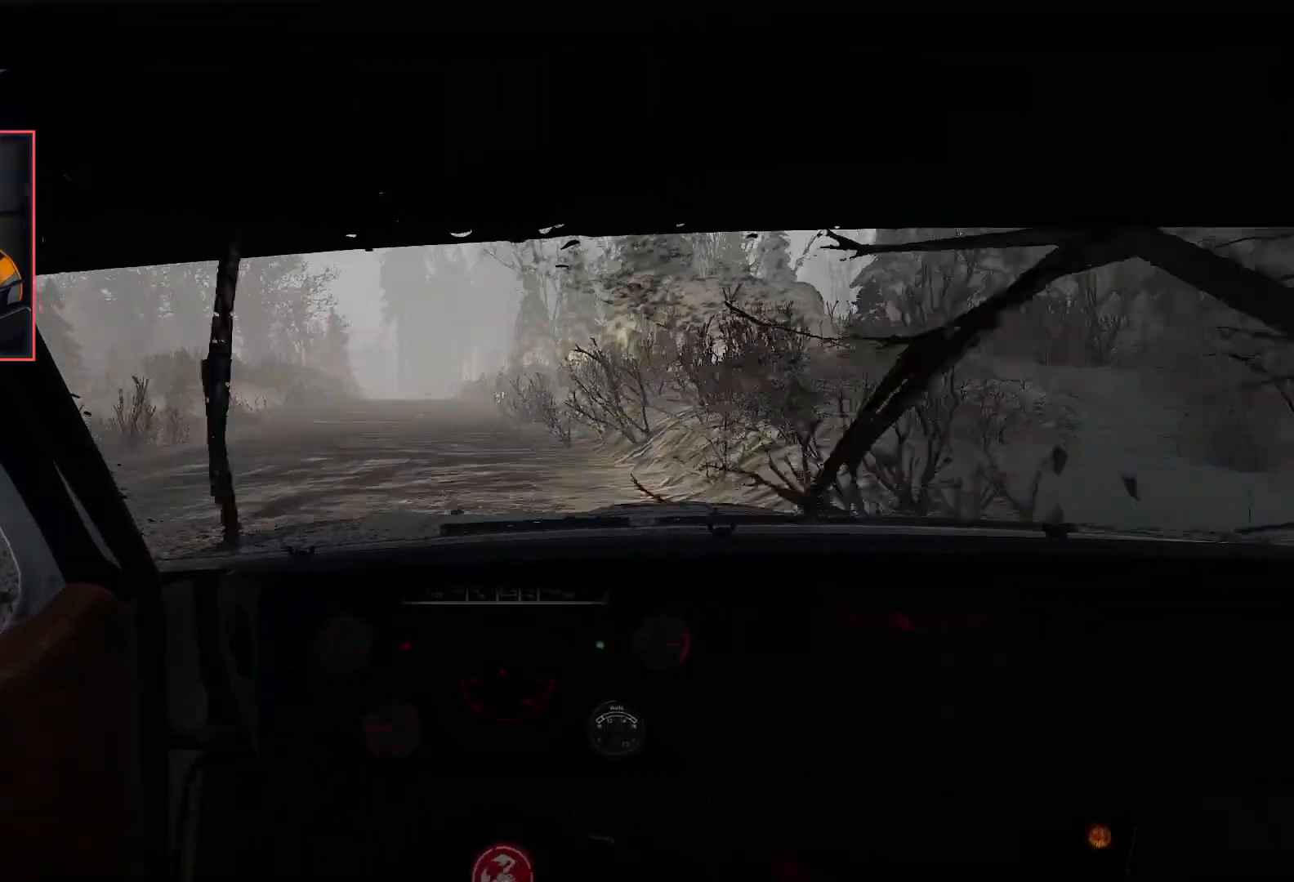
{"buttons": ["R2"], "left_stick": "right", "right_stick": "center", "events": [[167, "left_stick", "center"], [500, "left_stick", "right"]]}
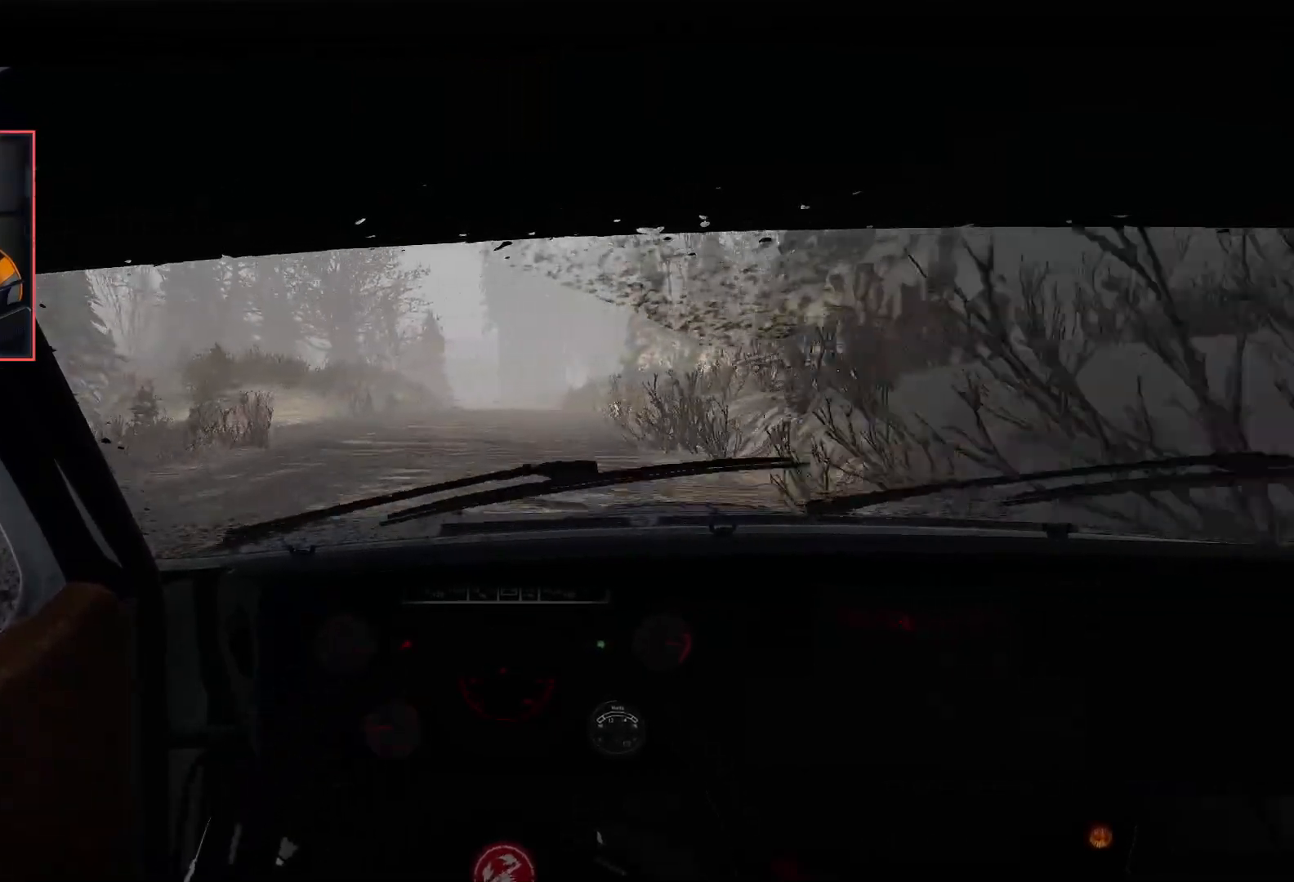
{"buttons": ["R2"], "left_stick": "right", "right_stick": "center", "events": [[167, "left_stick", "center"], [417, "left_stick", "right"]]}
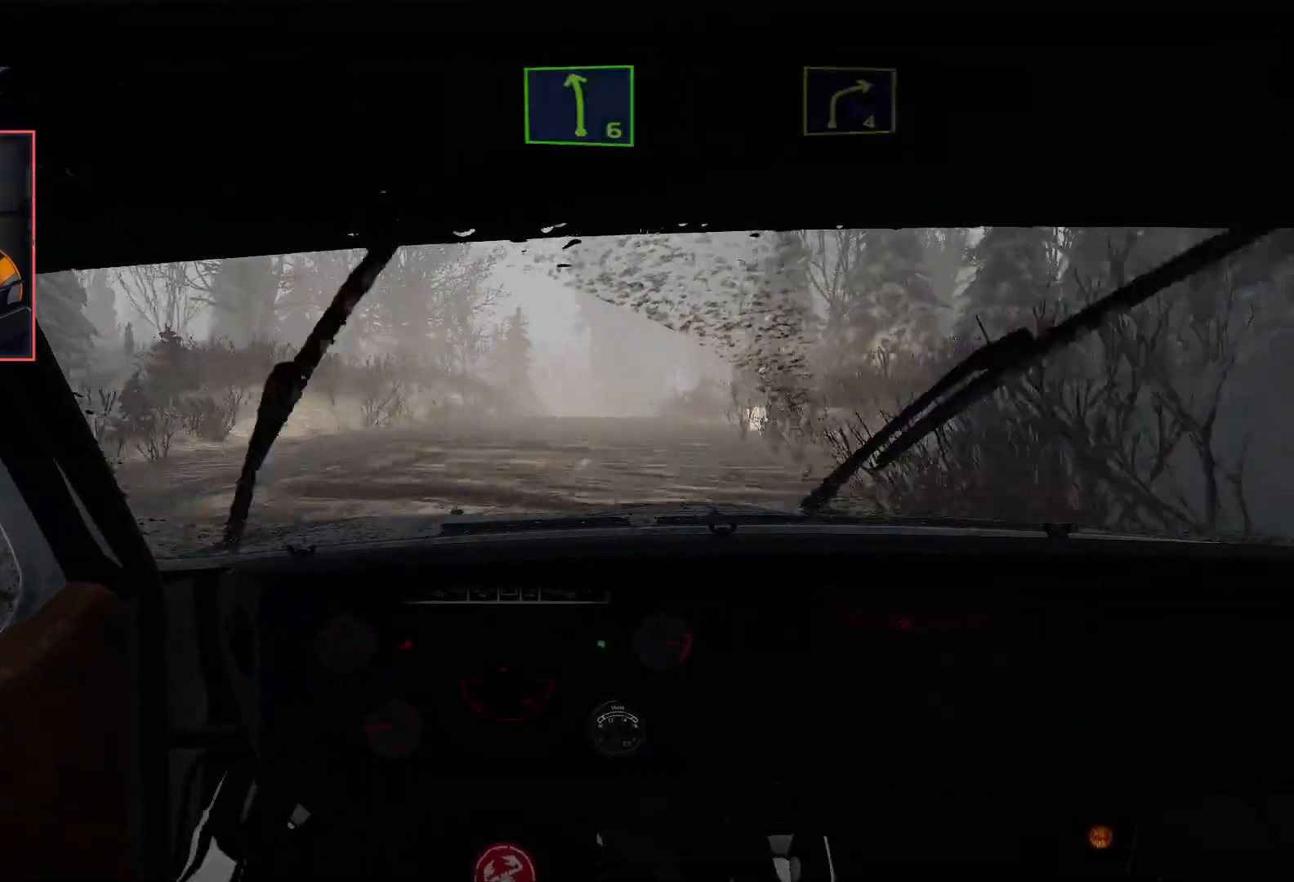
{"buttons": ["R2"], "left_stick": "center", "right_stick": "center", "events": [[83, "left_stick", "center"], [167, "left_stick", "right"], [467, "left_stick", "center"]]}
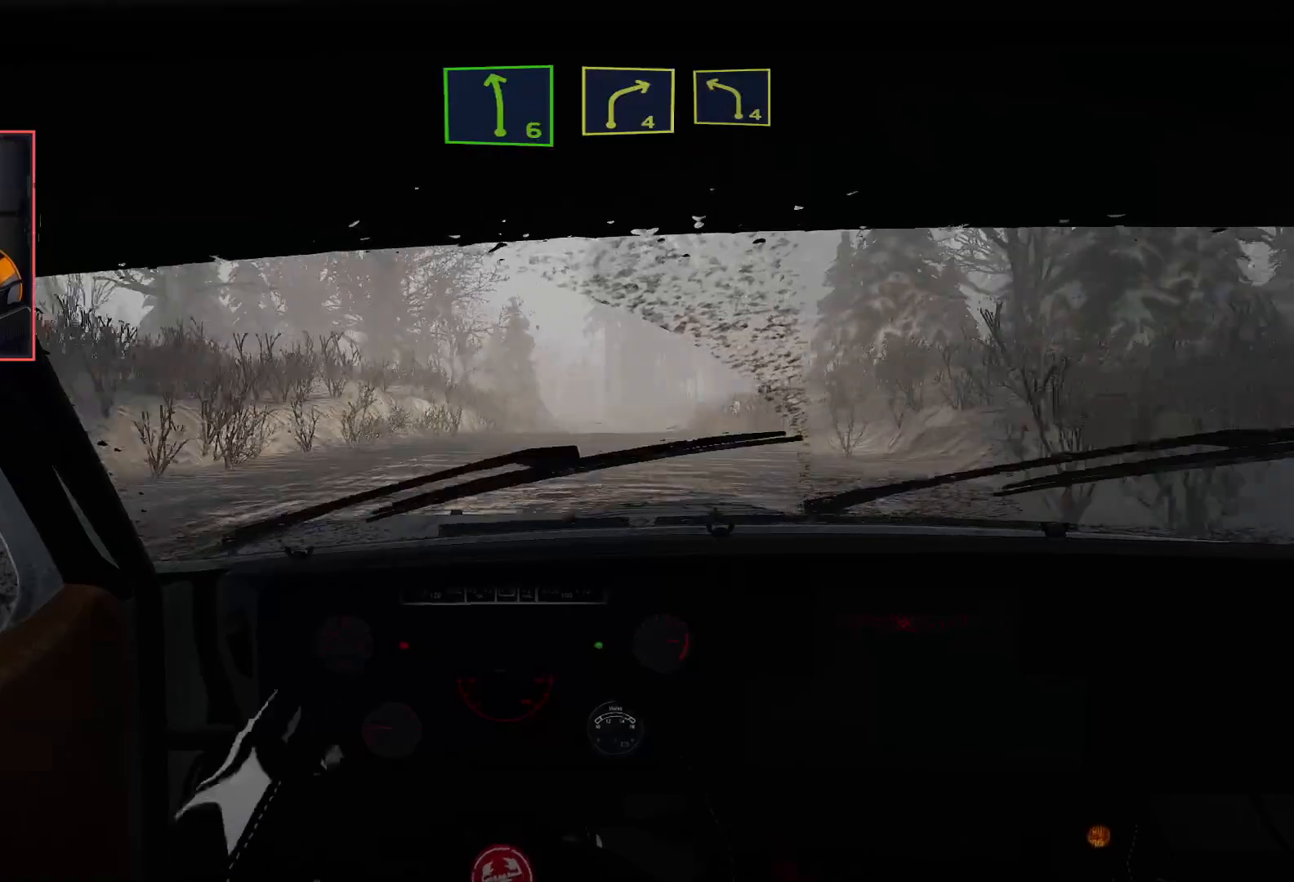
{"buttons": ["R2"], "left_stick": "left", "right_stick": "center", "events": [[233, "R2", "up"], [333, "left_stick", "left"], [350, "R2", "down"]]}
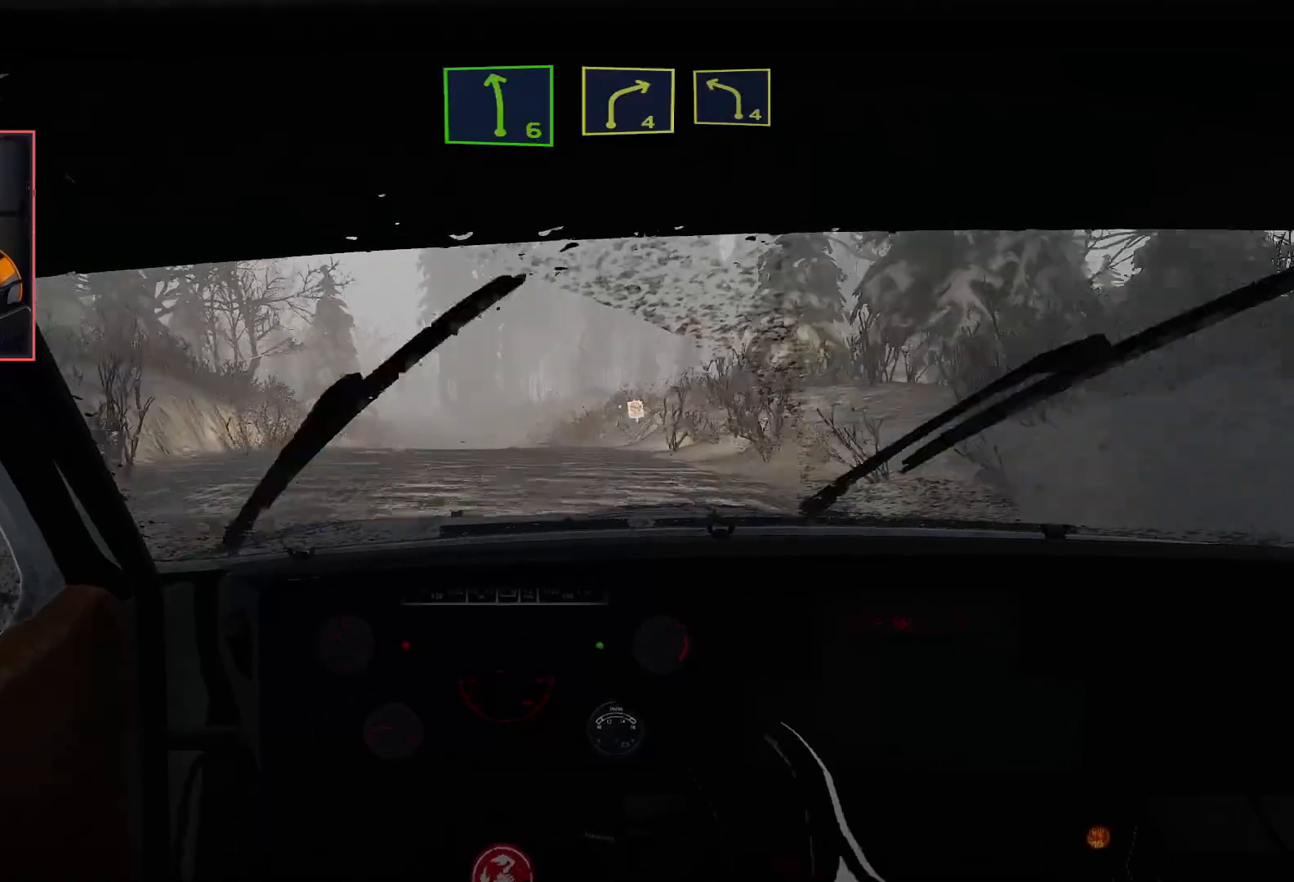
{"buttons": ["R2"], "left_stick": "center", "right_stick": "center", "events": [[33, "left_stick", "center"], [233, "left_stick", "left"], [317, "left_stick", "center"]]}
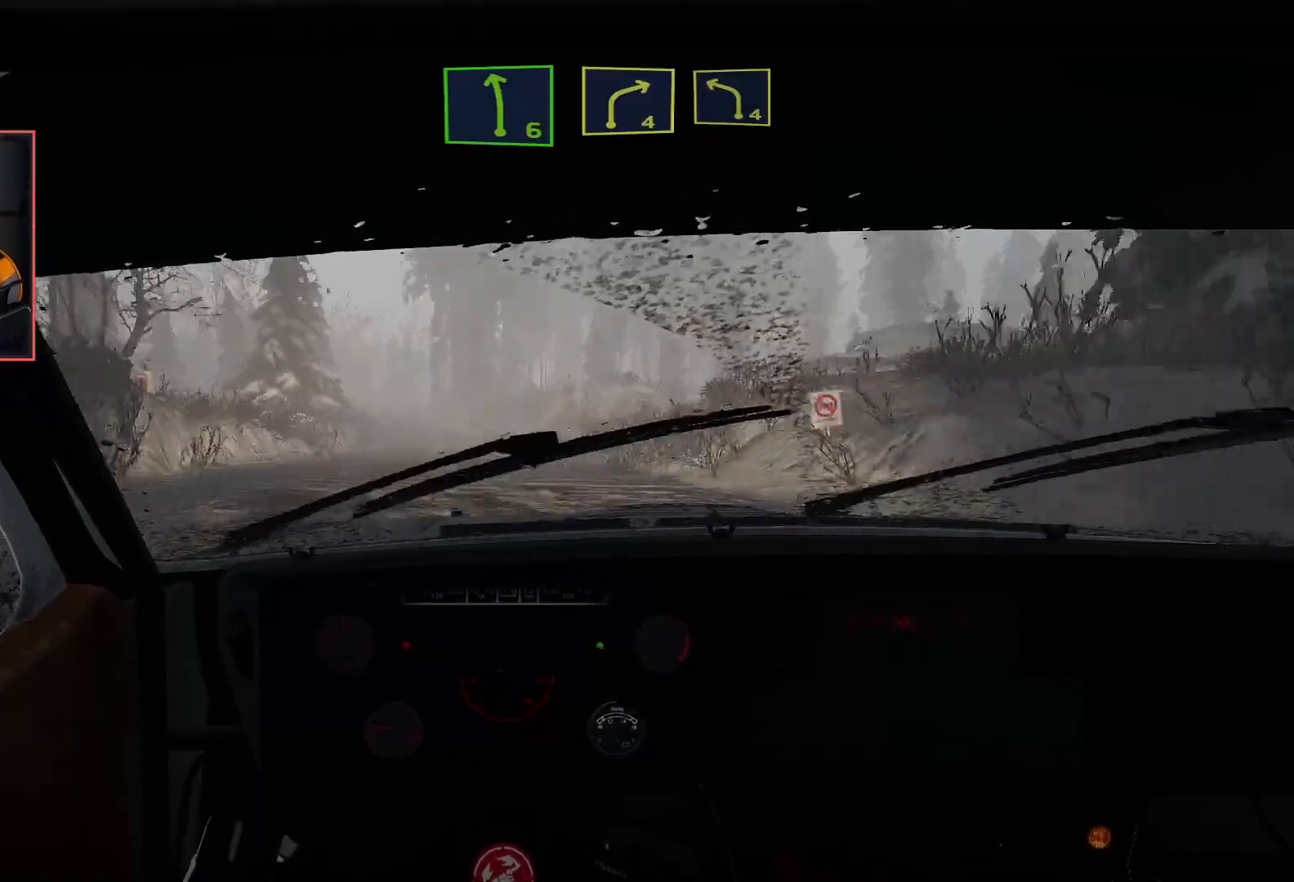
{"buttons": ["R2"], "left_stick": "left", "right_stick": "center", "events": [[33, "left_stick", "left"], [233, "left_stick", "center"], [417, "left_stick", "left"]]}
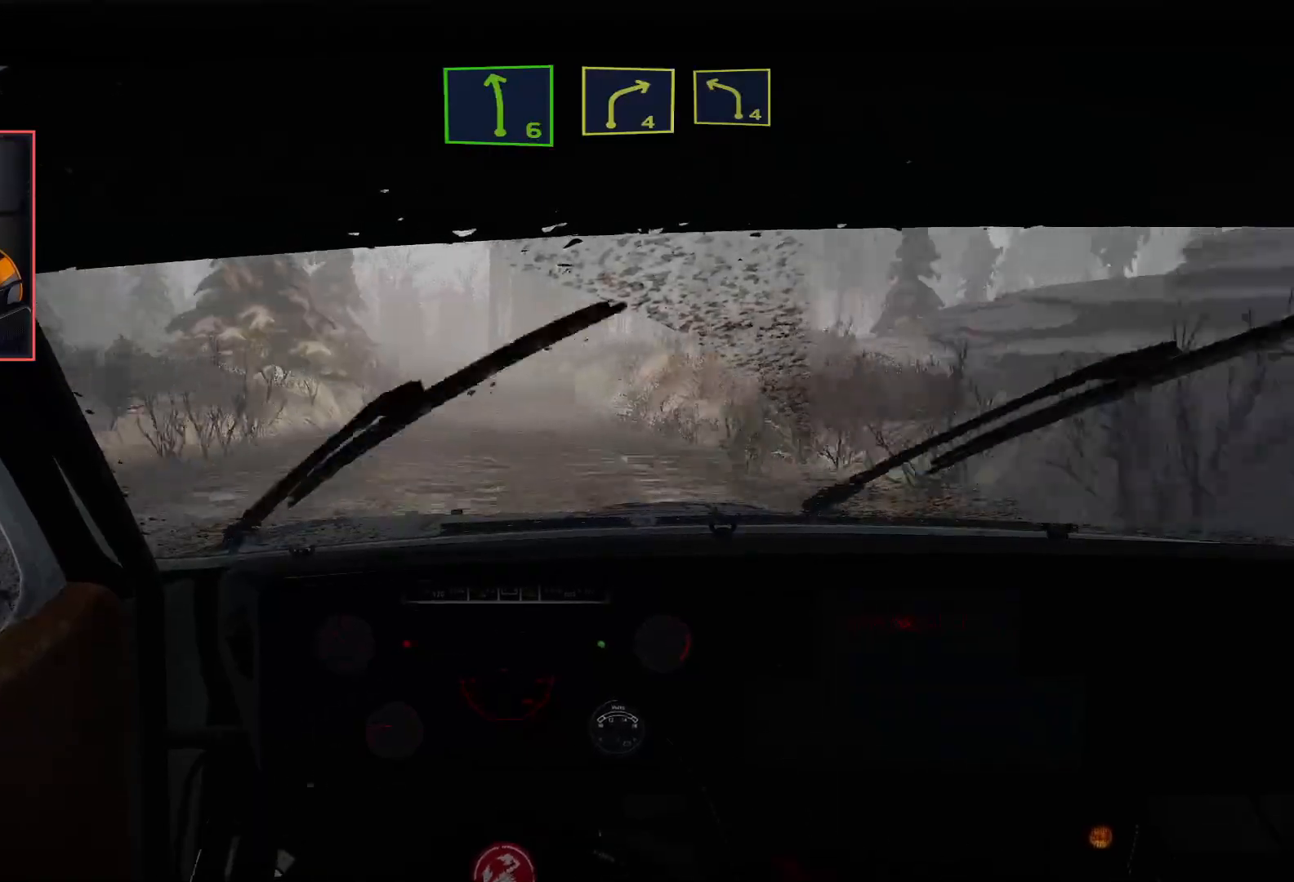
{"buttons": ["R2"], "left_stick": "right", "right_stick": "center", "events": [[67, "left_stick", "center"], [383, "left_stick", "right"]]}
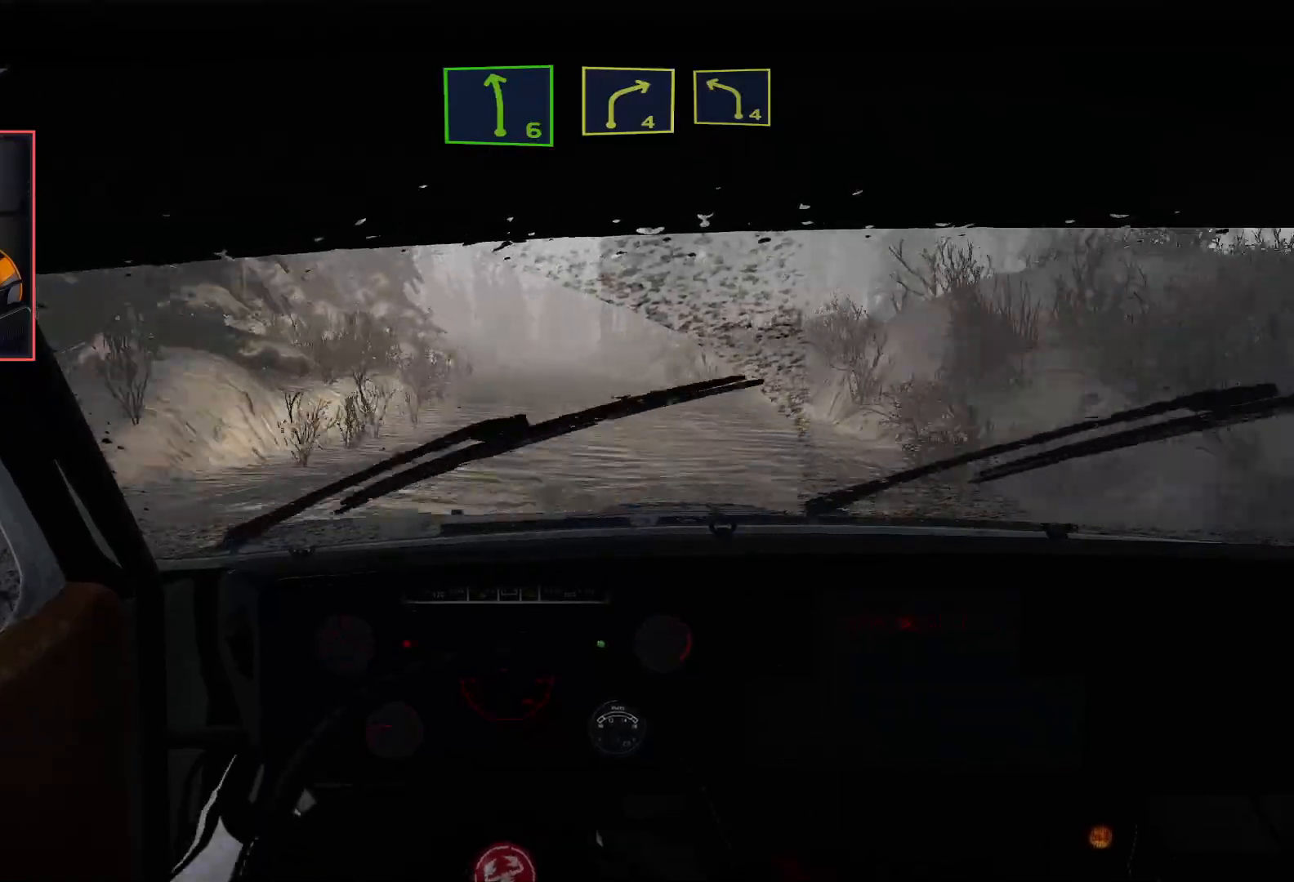
{"buttons": ["R2"], "left_stick": "center", "right_stick": "center", "events": [[33, "left_stick", "center"]]}
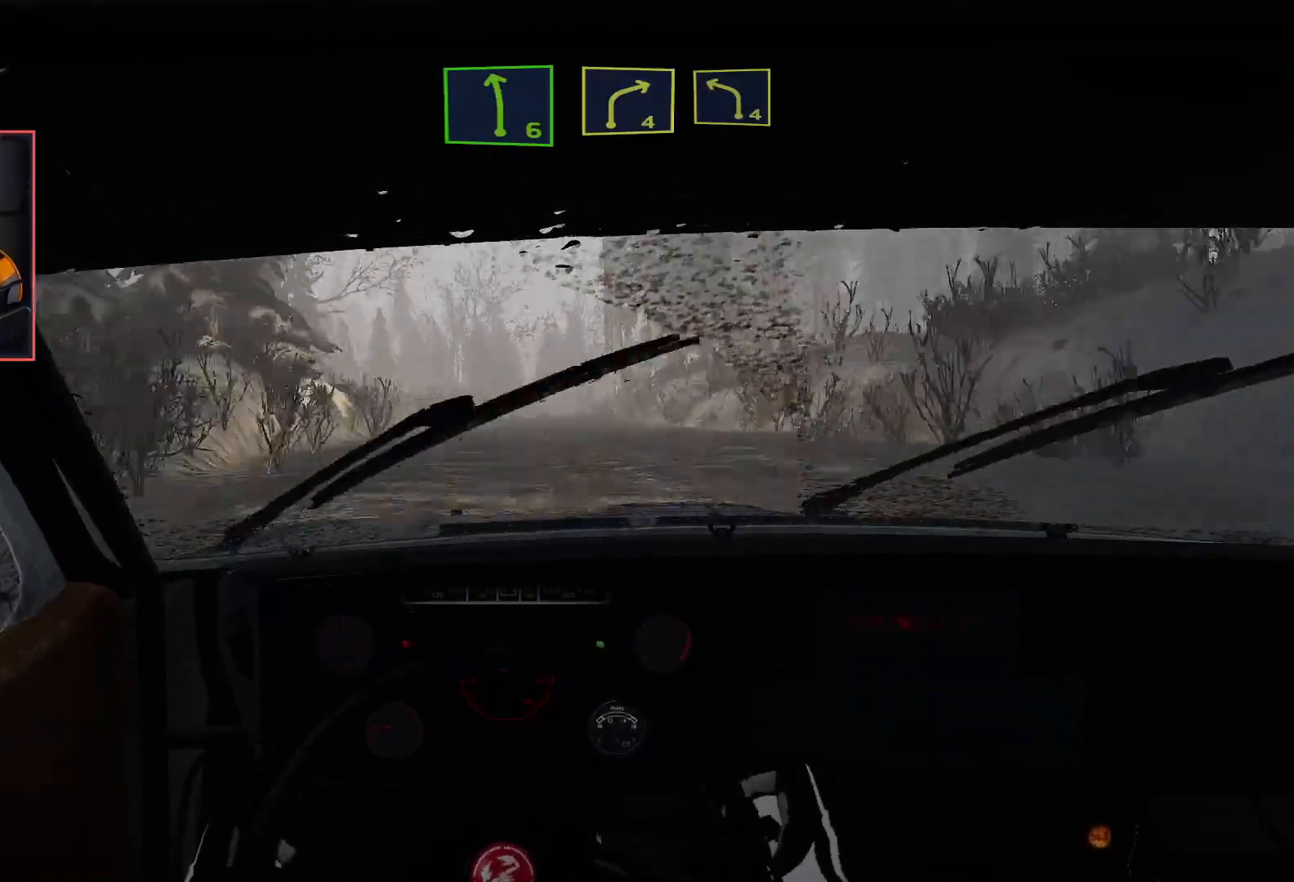
{"buttons": ["R2"], "left_stick": "center", "right_stick": "center", "events": []}
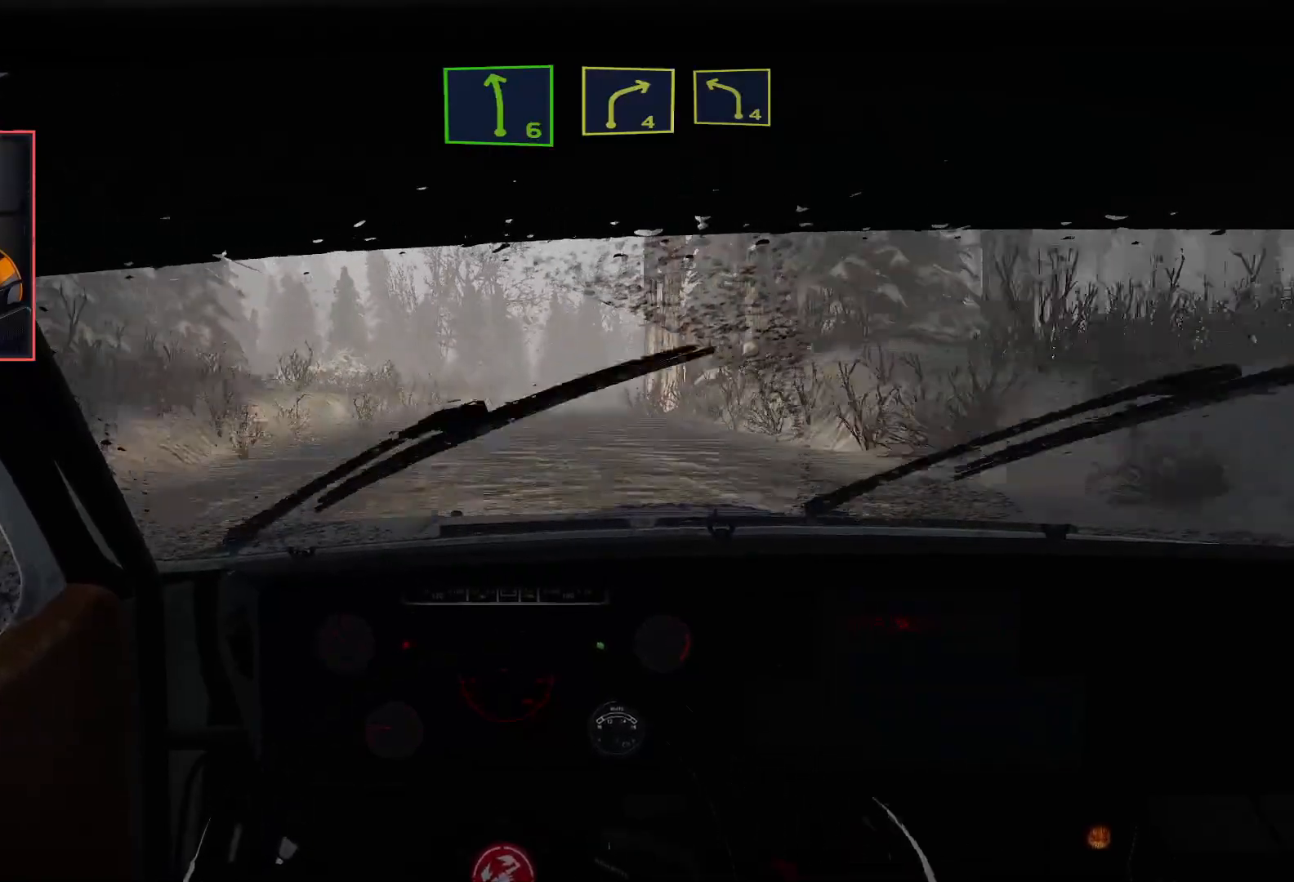
{"buttons": ["L2"], "left_stick": "center", "right_stick": "center", "events": [[33, "L2", "down"], [33, "R2", "up"], [33, "left_stick", "right"], [200, "left_stick", "center"]]}
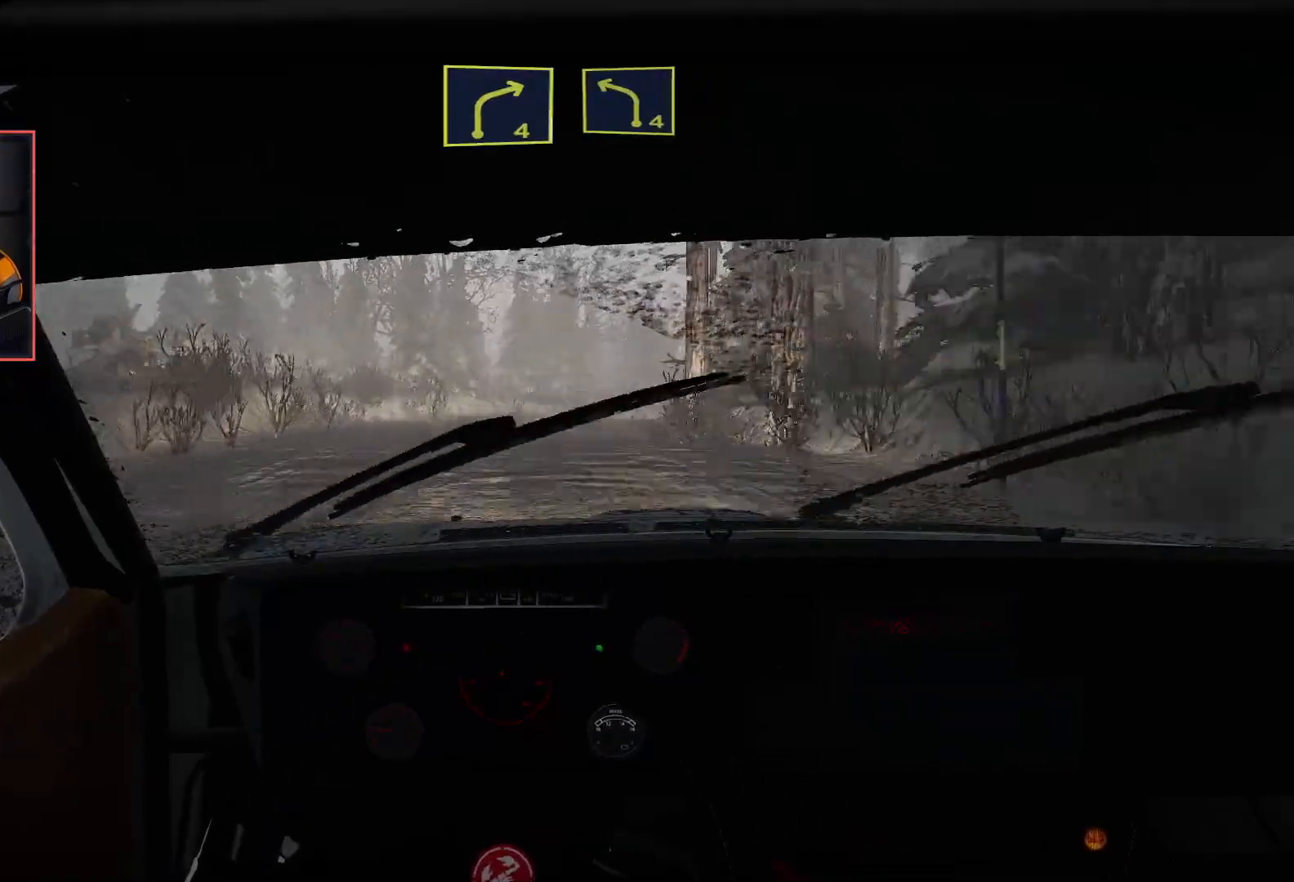
{"buttons": ["L2"], "left_stick": "center", "right_stick": "center", "events": [[67, "left_stick", "right"], [100, "L2", "up"], [383, "L2", "down"], [500, "left_stick", "center"]]}
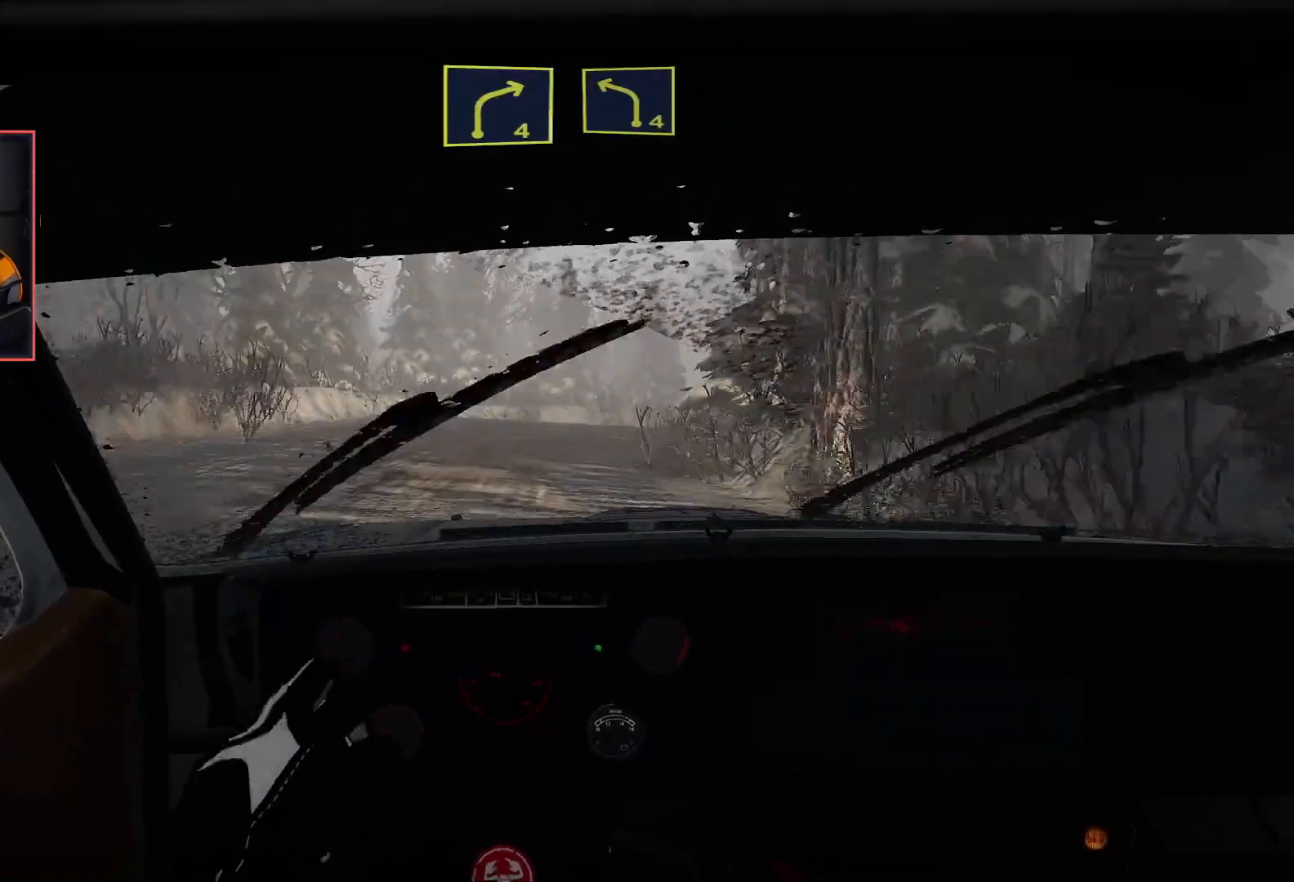
{"buttons": [], "left_stick": "right", "right_stick": "center", "events": [[167, "L2", "up"], [167, "left_stick", "left"], [300, "left_stick", "center"], [367, "left_stick", "down-right"], [417, "left_stick", "right"]]}
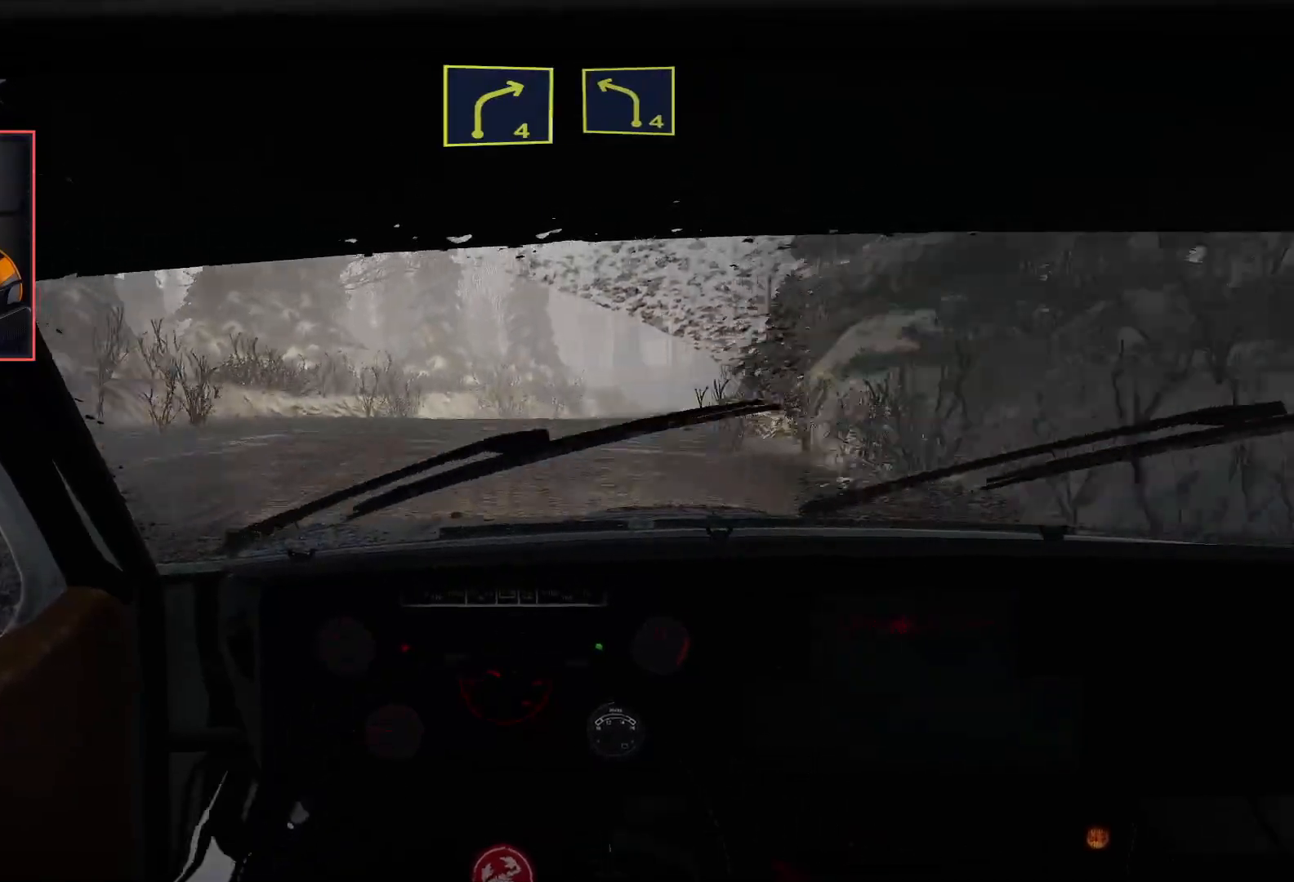
{"buttons": ["R2"], "left_stick": "right", "right_stick": "center", "events": [[67, "left_stick", "center"], [100, "R2", "down"], [267, "left_stick", "right"], [333, "R2", "up"], [450, "R2", "down"]]}
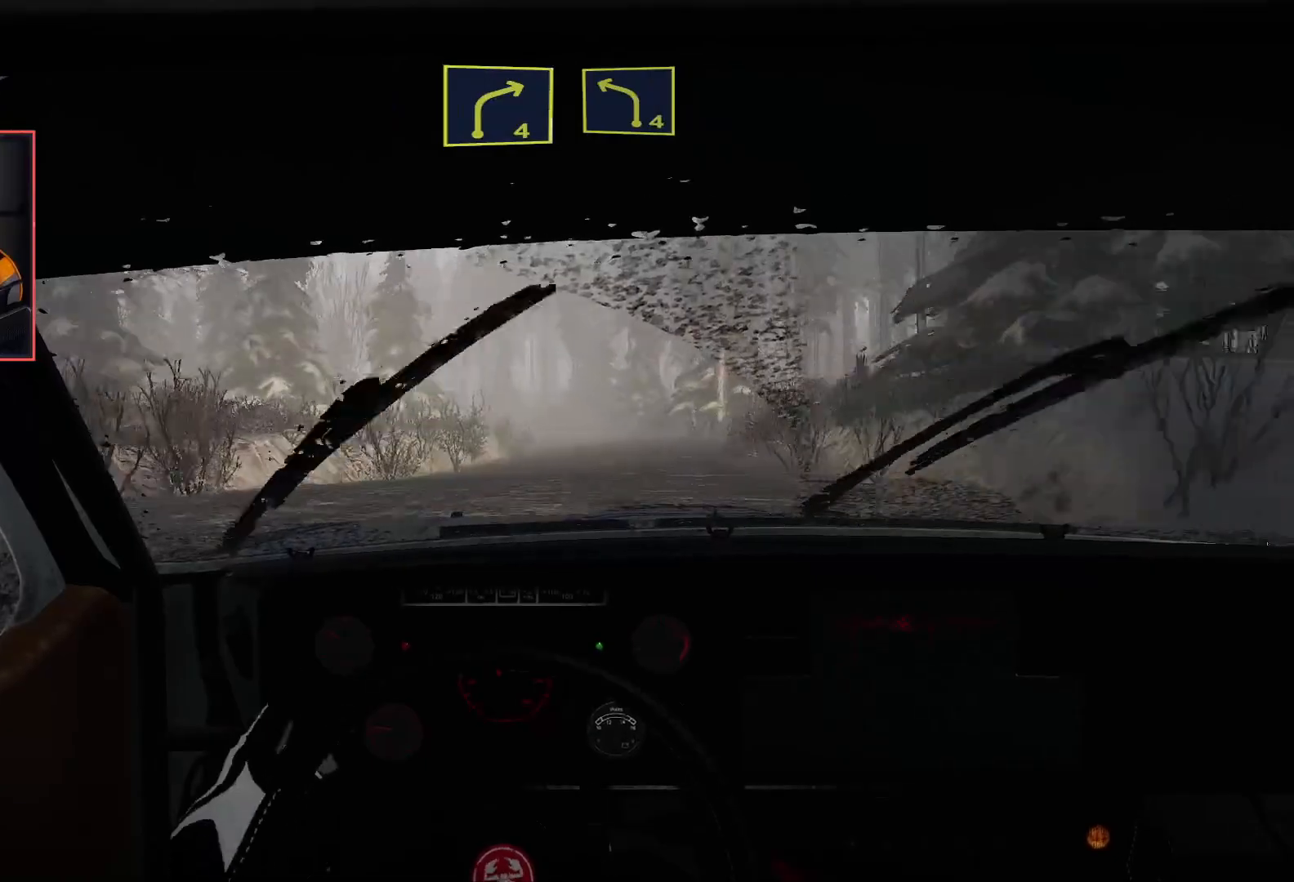
{"buttons": ["R2"], "left_stick": "left", "right_stick": "center", "events": [[133, "left_stick", "center"], [467, "left_stick", "left"]]}
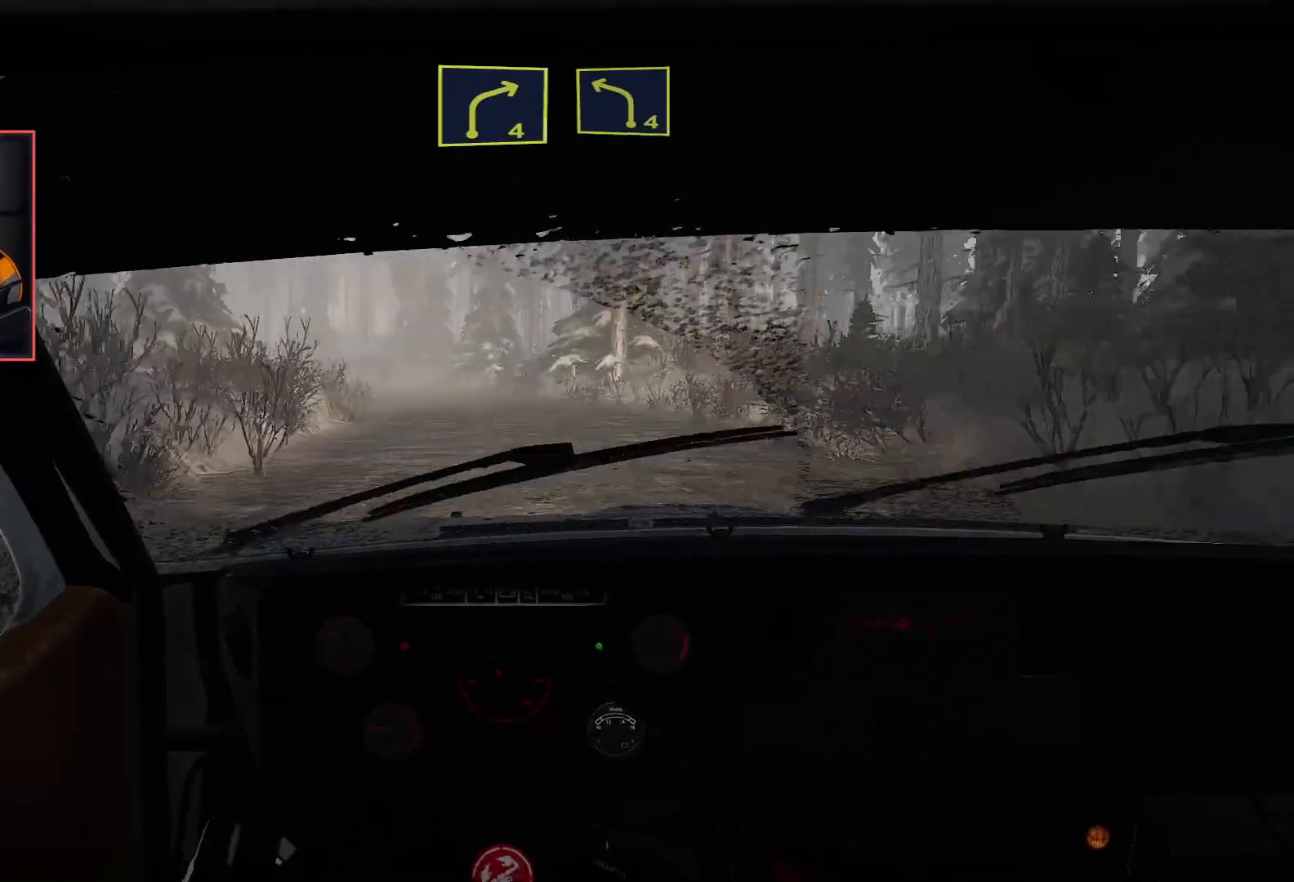
{"buttons": ["L2", "R2"], "left_stick": "left", "right_stick": "center", "events": [[250, "left_stick", "center"], [383, "left_stick", "left"], [433, "L2", "down"]]}
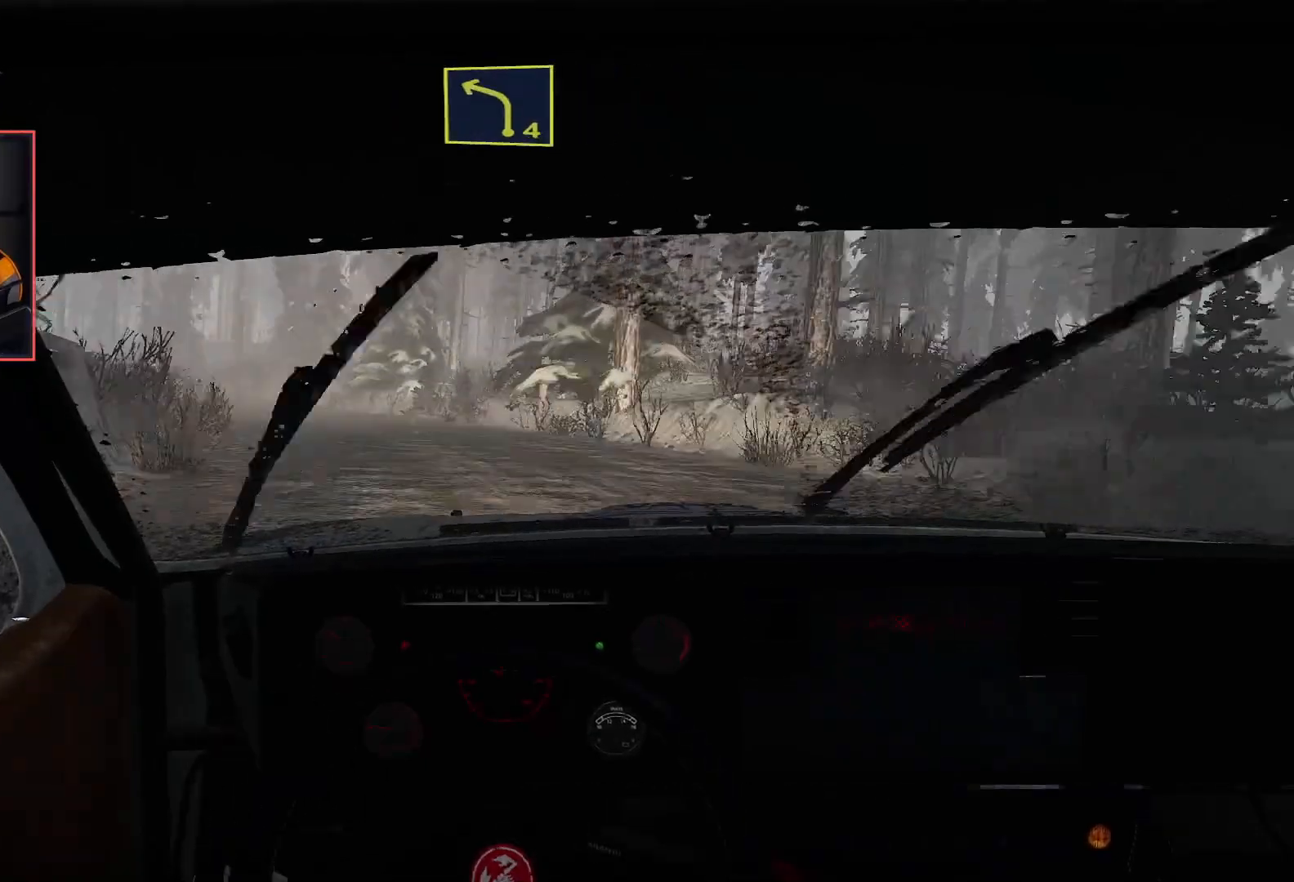
{"buttons": [], "left_stick": "center", "right_stick": "center", "events": [[17, "R2", "up"], [250, "L2", "up"], [483, "left_stick", "center"]]}
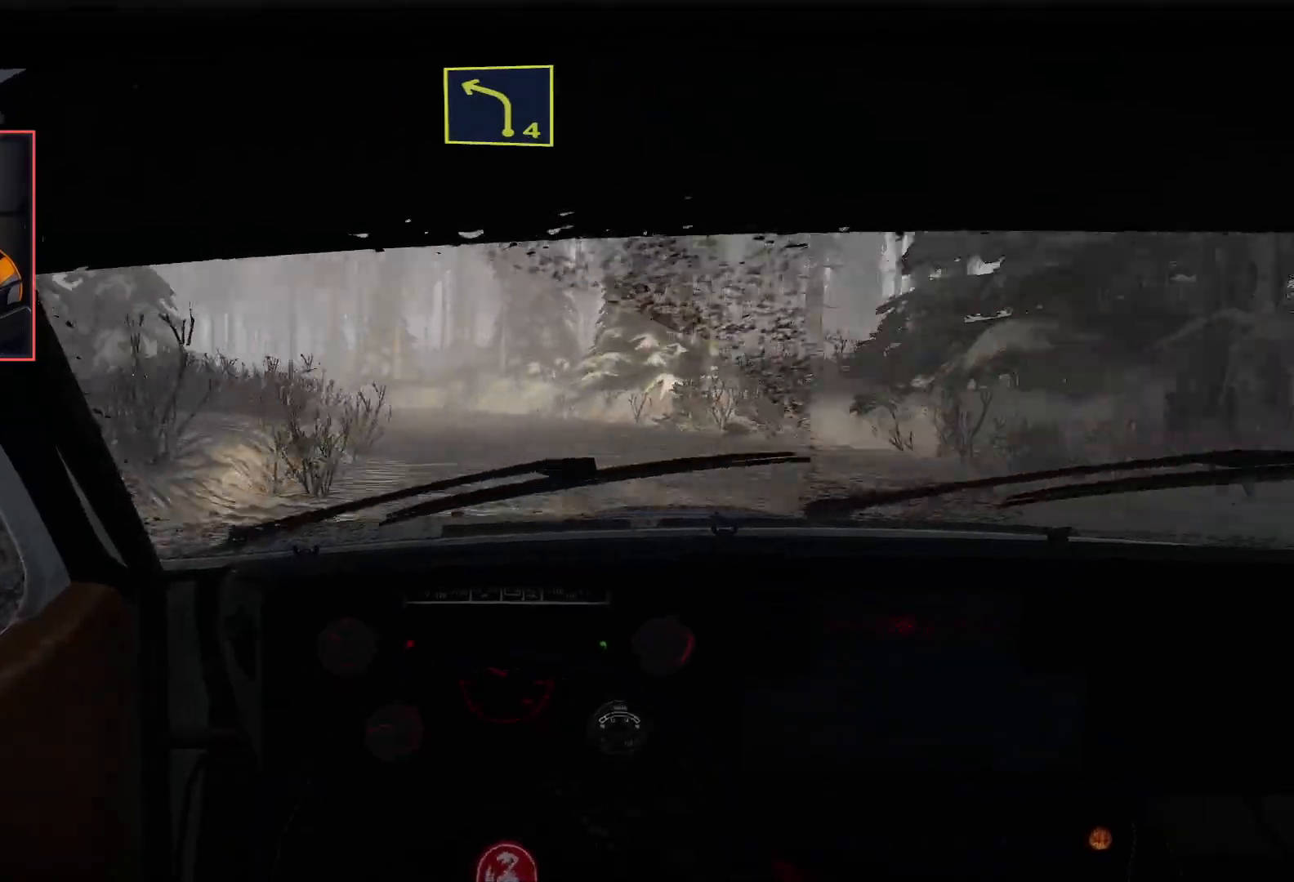
{"buttons": ["R2"], "left_stick": "right", "right_stick": "center", "events": [[33, "R2", "down"], [83, "left_stick", "right"]]}
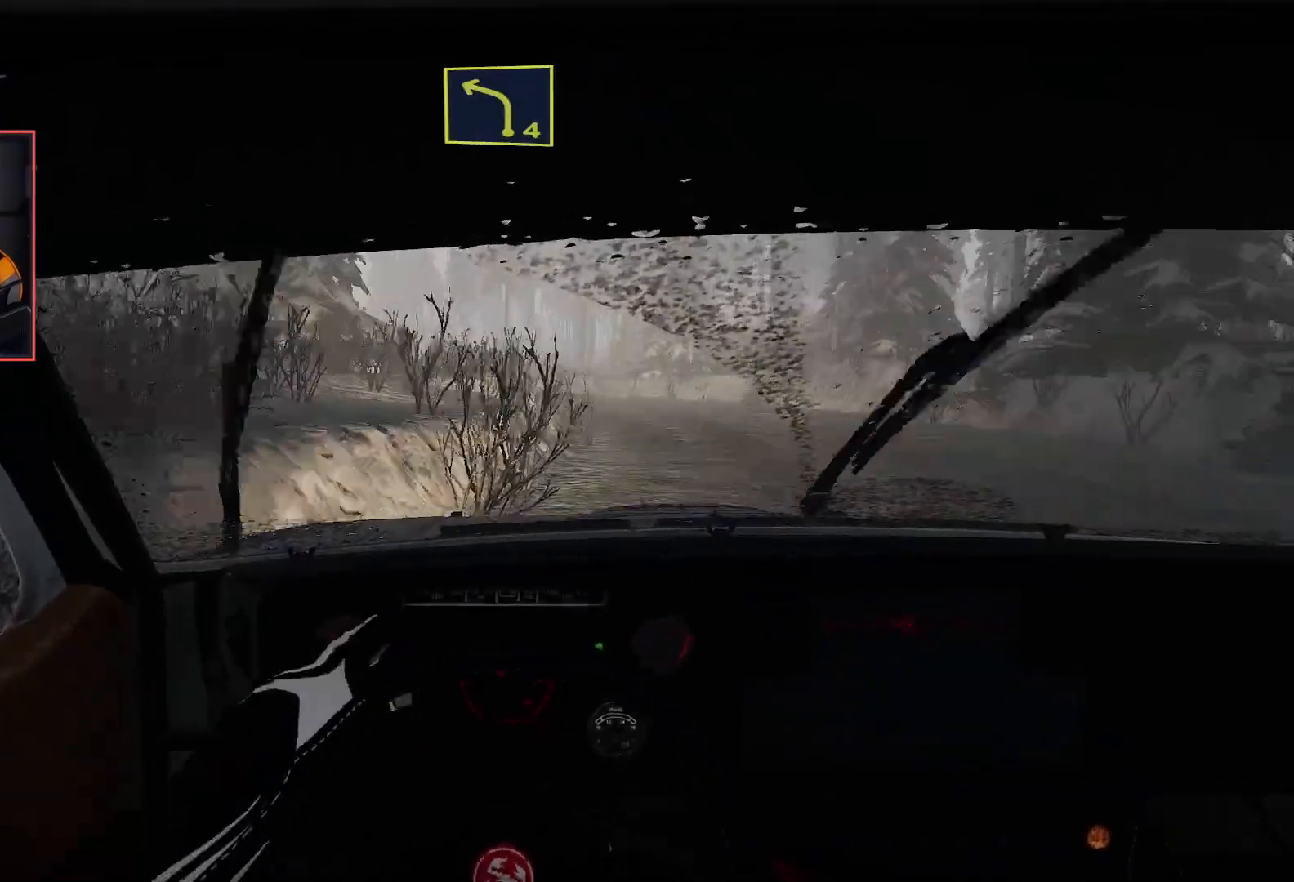
{"buttons": ["L2"], "left_stick": "left", "right_stick": "center", "events": [[100, "R2", "up"], [100, "left_stick", "center"], [167, "left_stick", "left"], [200, "R2", "down"], [350, "R2", "up"], [367, "L2", "down"]]}
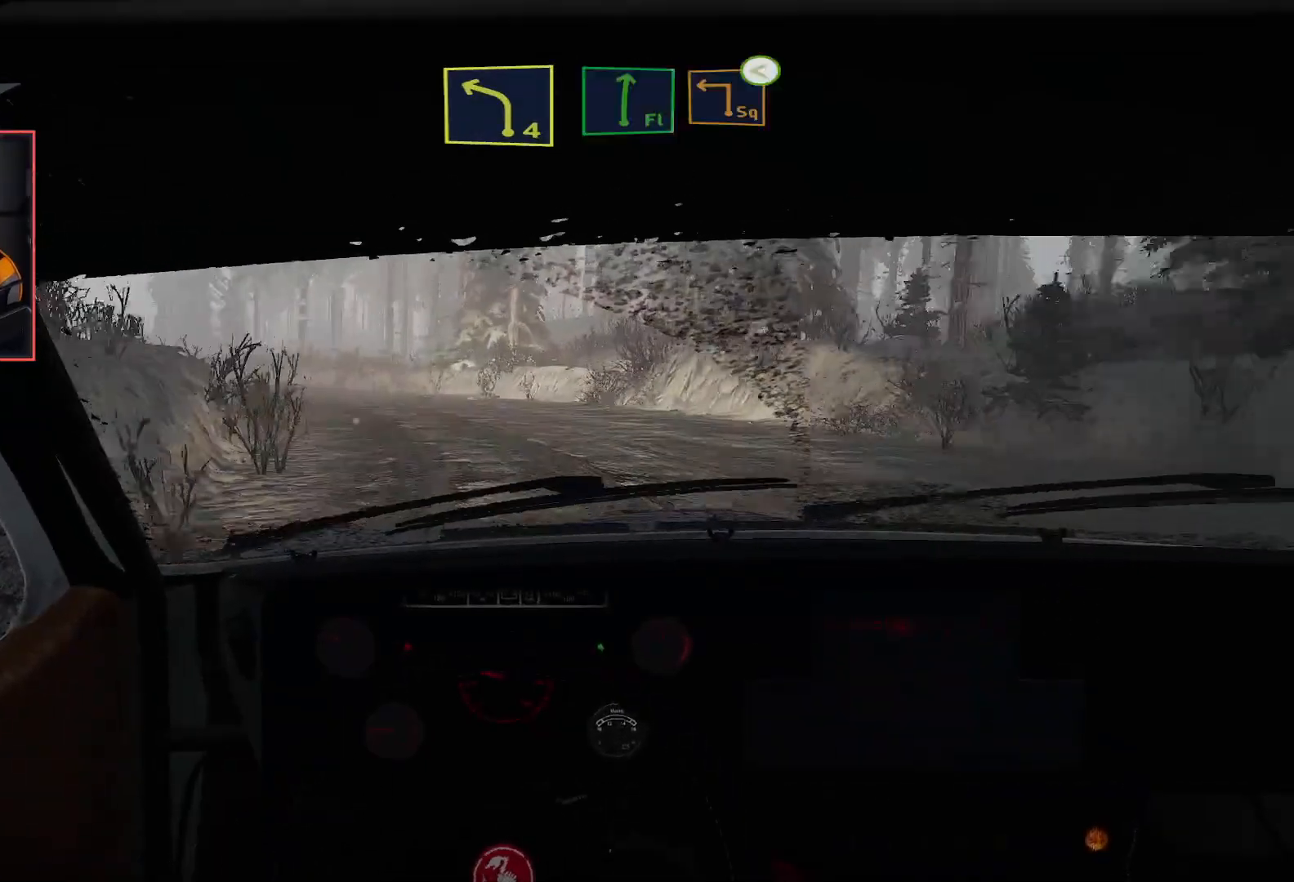
{"buttons": ["R2"], "left_stick": "center", "right_stick": "center", "events": [[17, "L2", "up"], [67, "R2", "down"], [150, "left_stick", "center"]]}
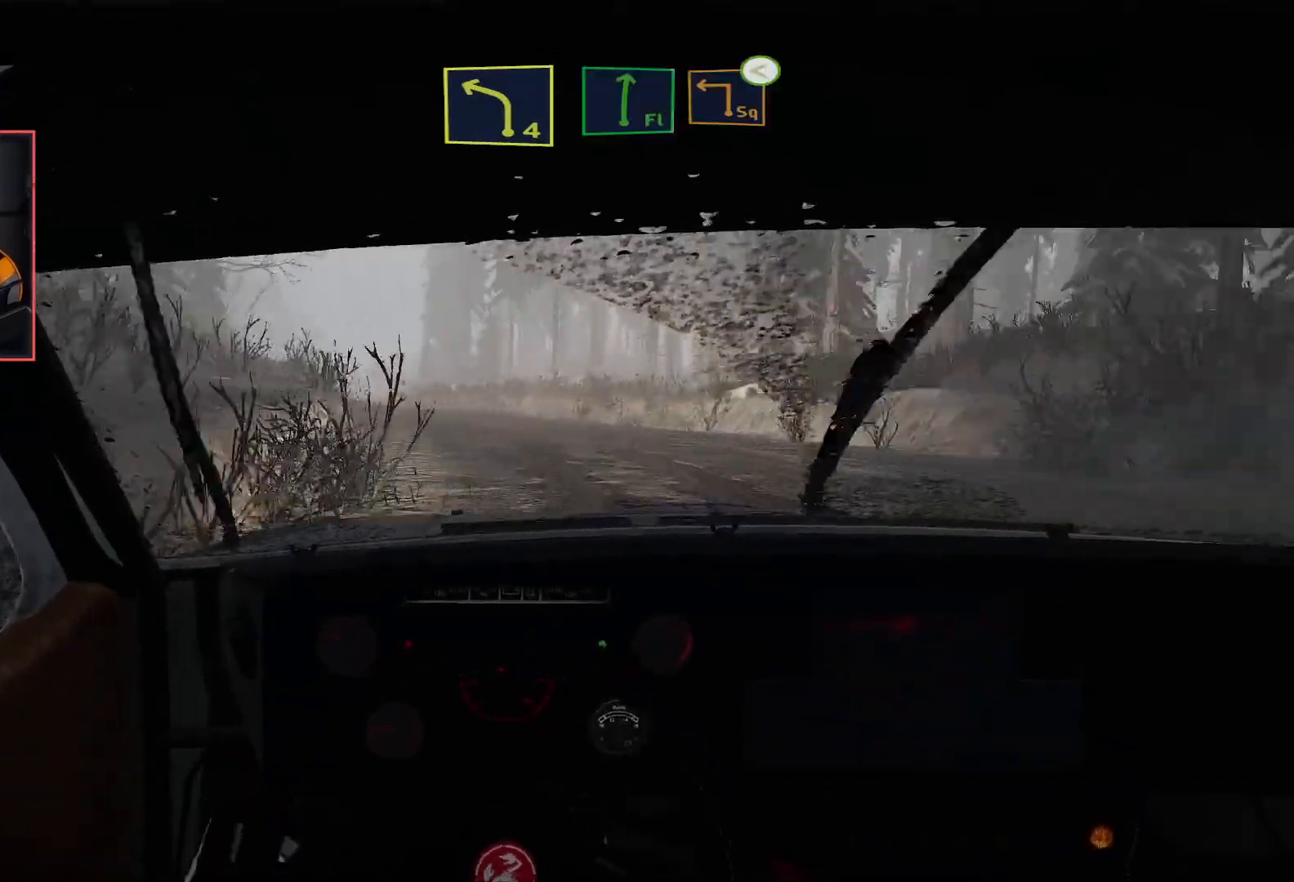
{"buttons": ["R2"], "left_stick": "right", "right_stick": "center", "events": [[383, "left_stick", "right"]]}
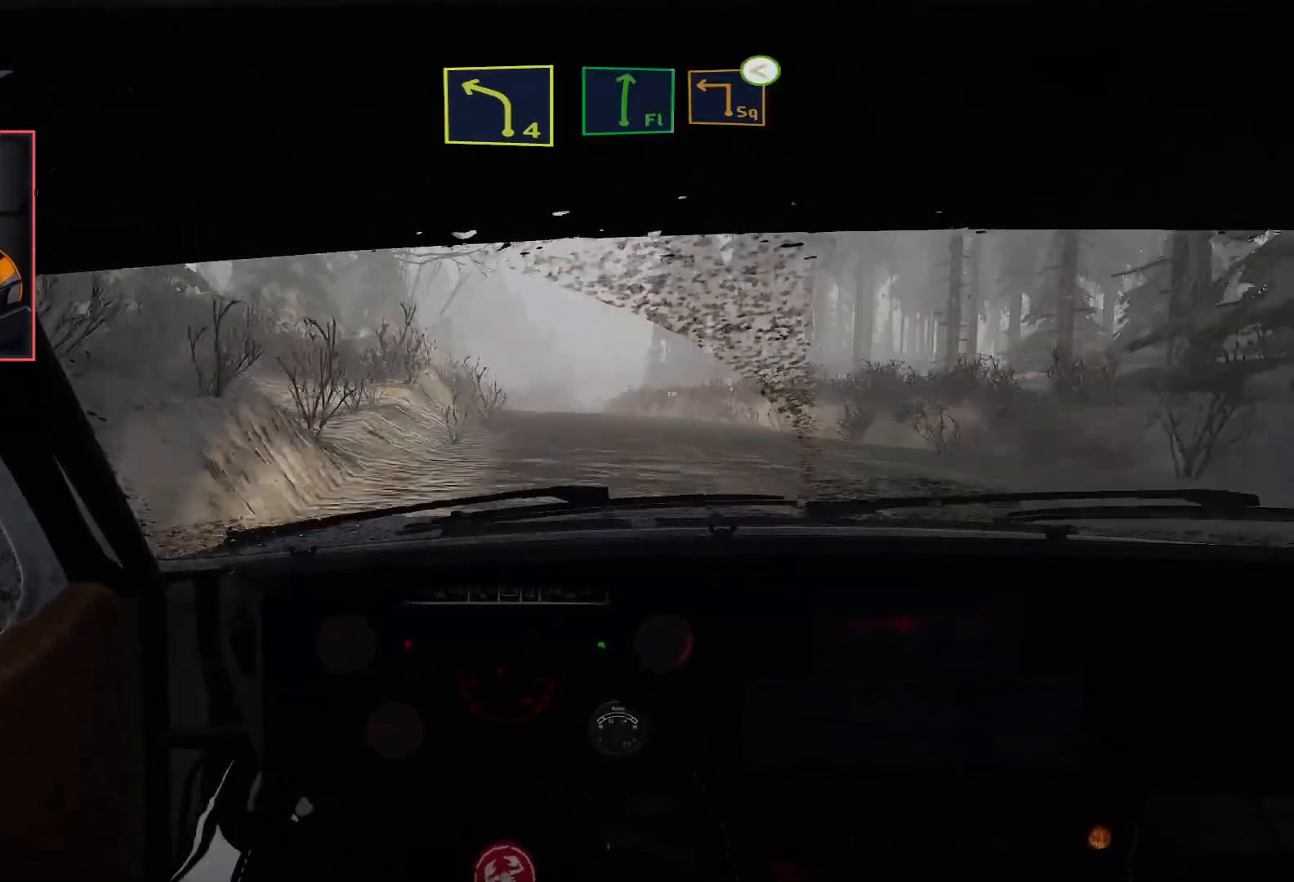
{"buttons": ["R2"], "left_stick": "left", "right_stick": "center", "events": [[200, "left_stick", "center"], [367, "left_stick", "left"]]}
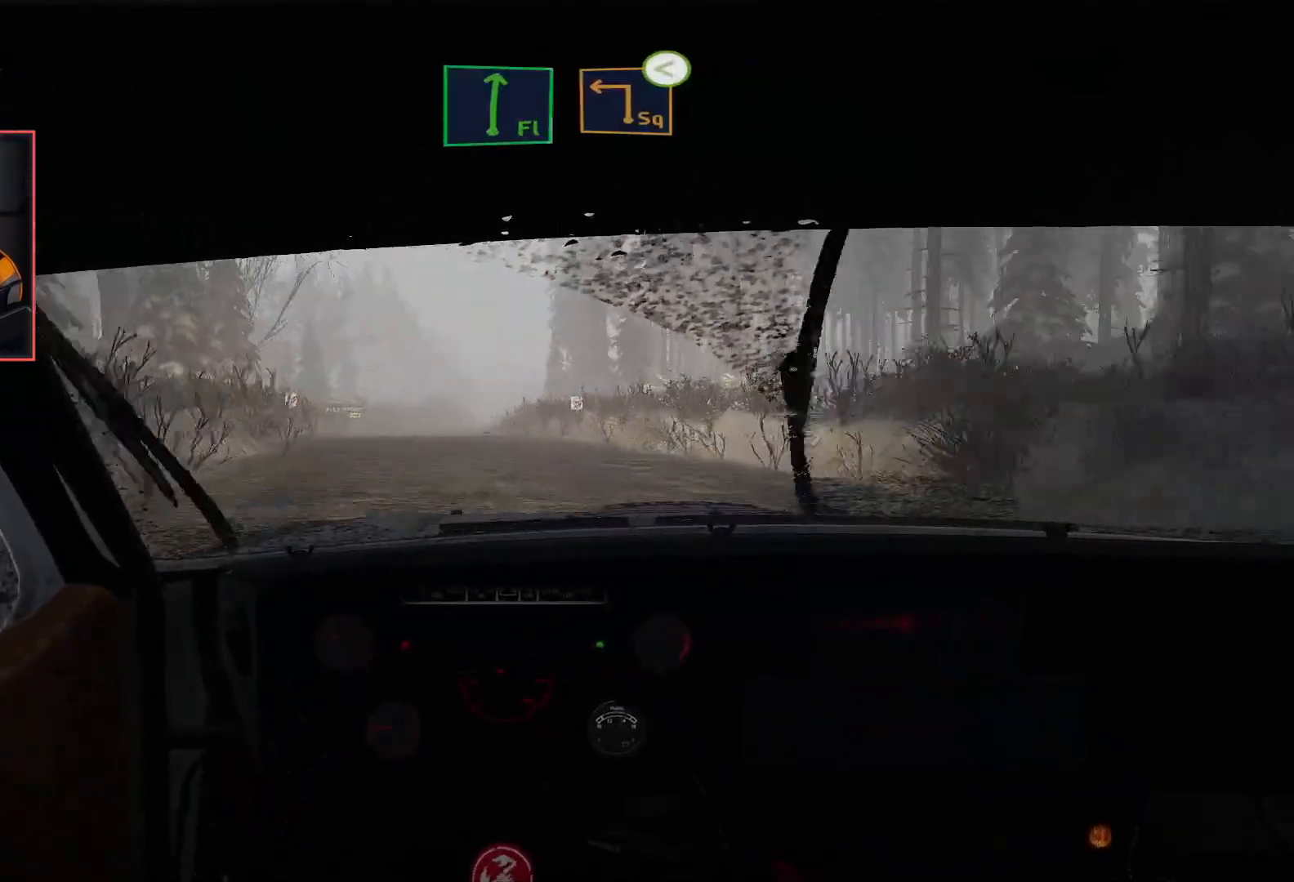
{"buttons": ["R2"], "left_stick": "center", "right_stick": "center", "events": [[17, "left_stick", "down-left"], [200, "left_stick", "center"]]}
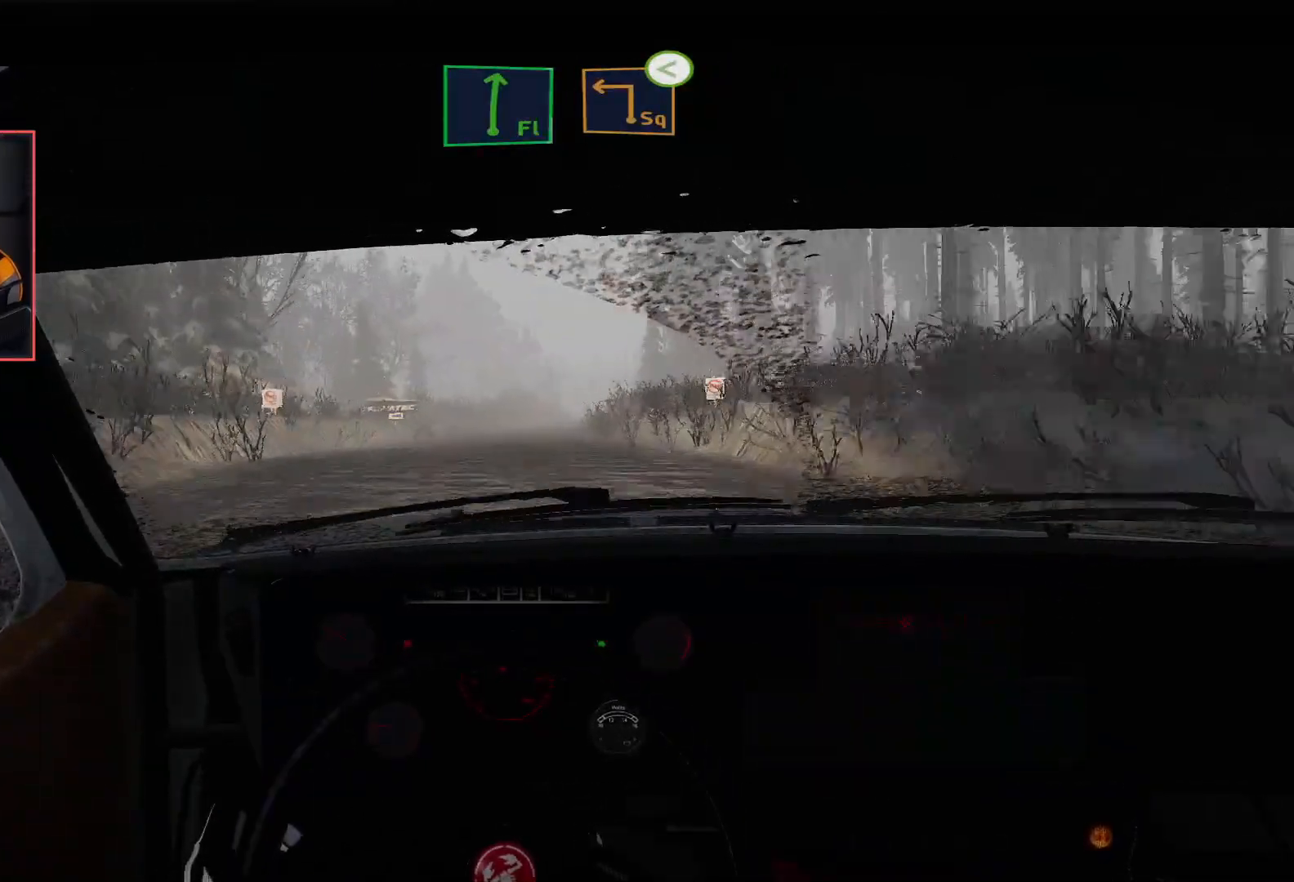
{"buttons": ["R2"], "left_stick": "right", "right_stick": "center", "events": [[350, "left_stick", "right"]]}
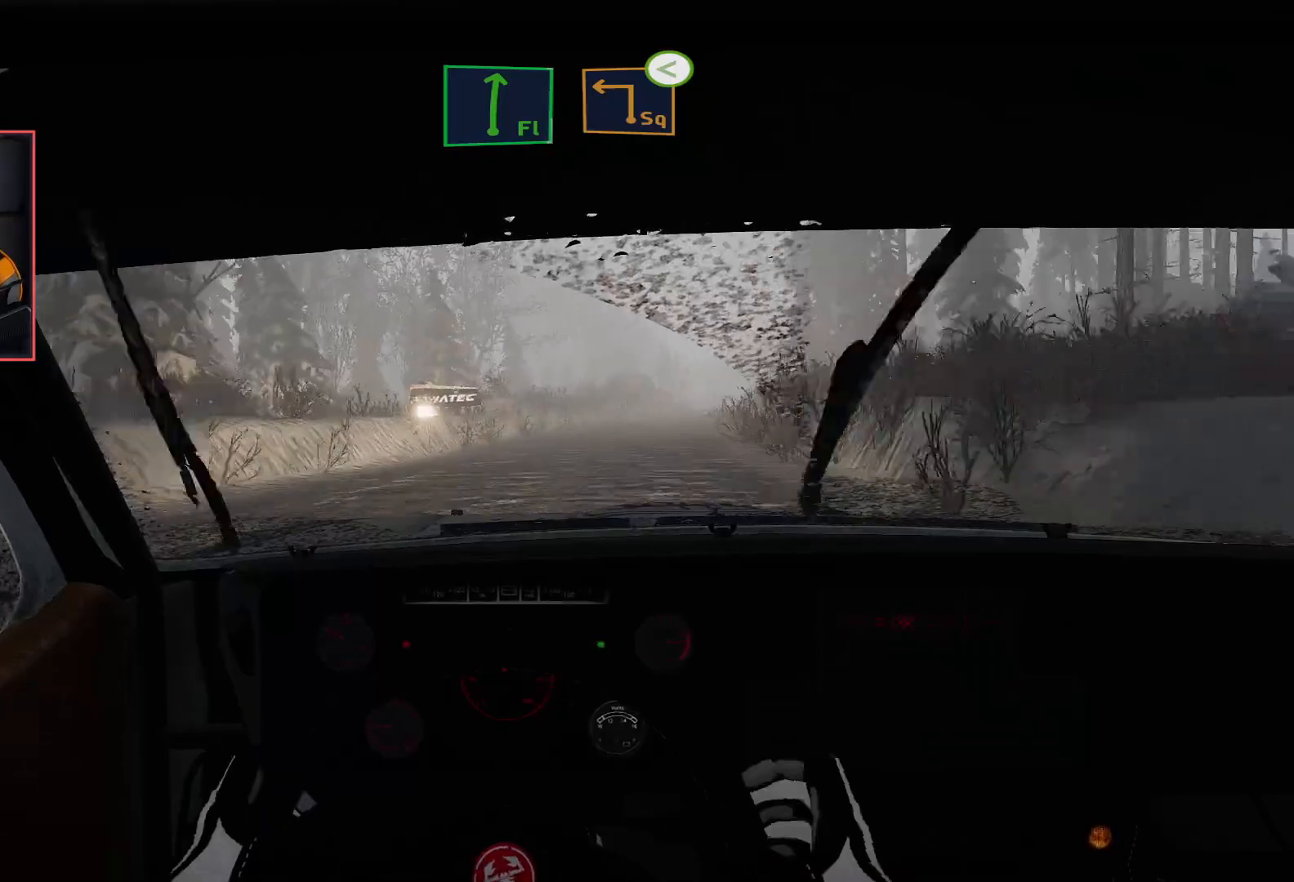
{"buttons": ["R2"], "left_stick": "center", "right_stick": "center", "events": [[150, "left_stick", "center"], [317, "left_stick", "right"], [383, "R2", "up"], [467, "R2", "down"], [467, "left_stick", "center"]]}
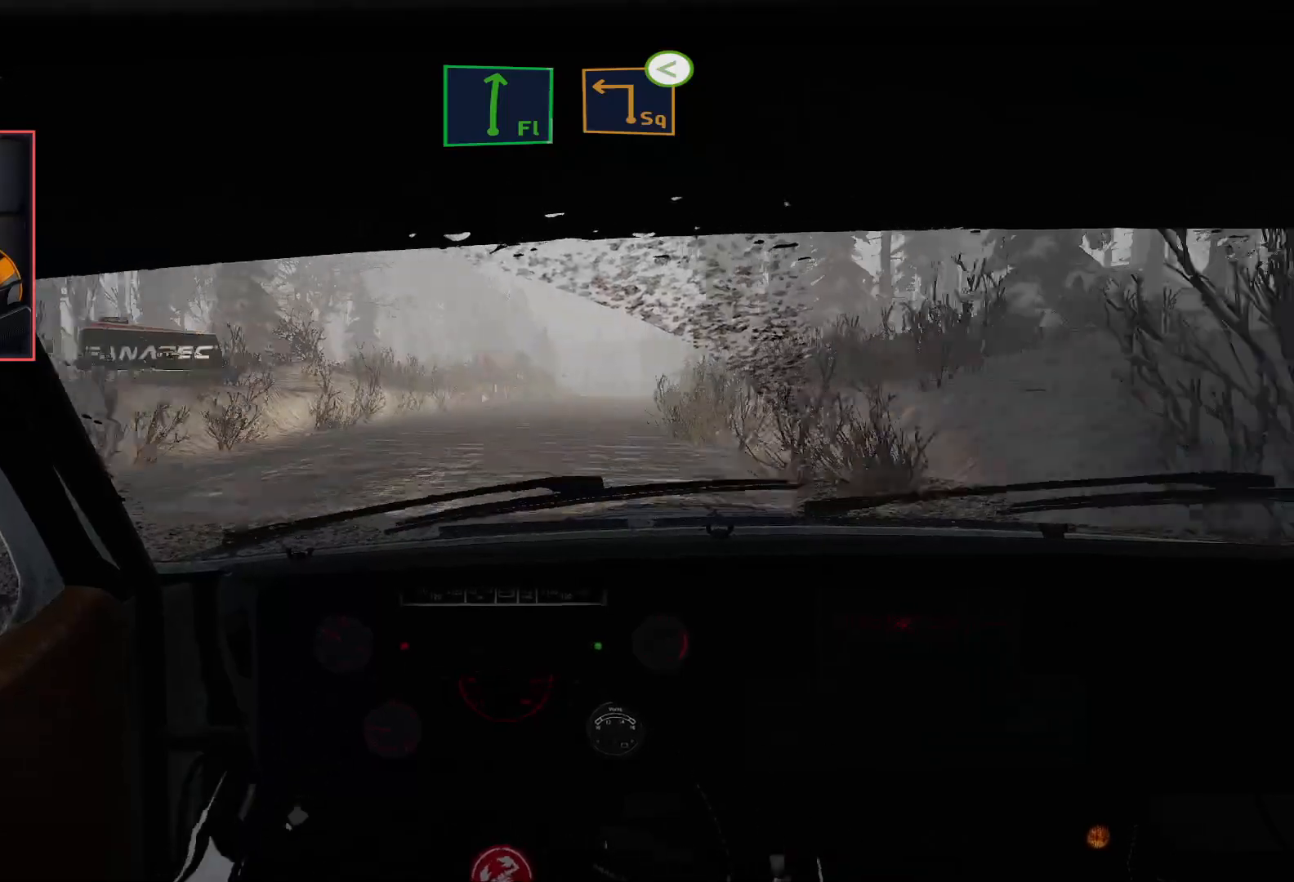
{"buttons": ["R2"], "left_stick": "center", "right_stick": "center", "events": []}